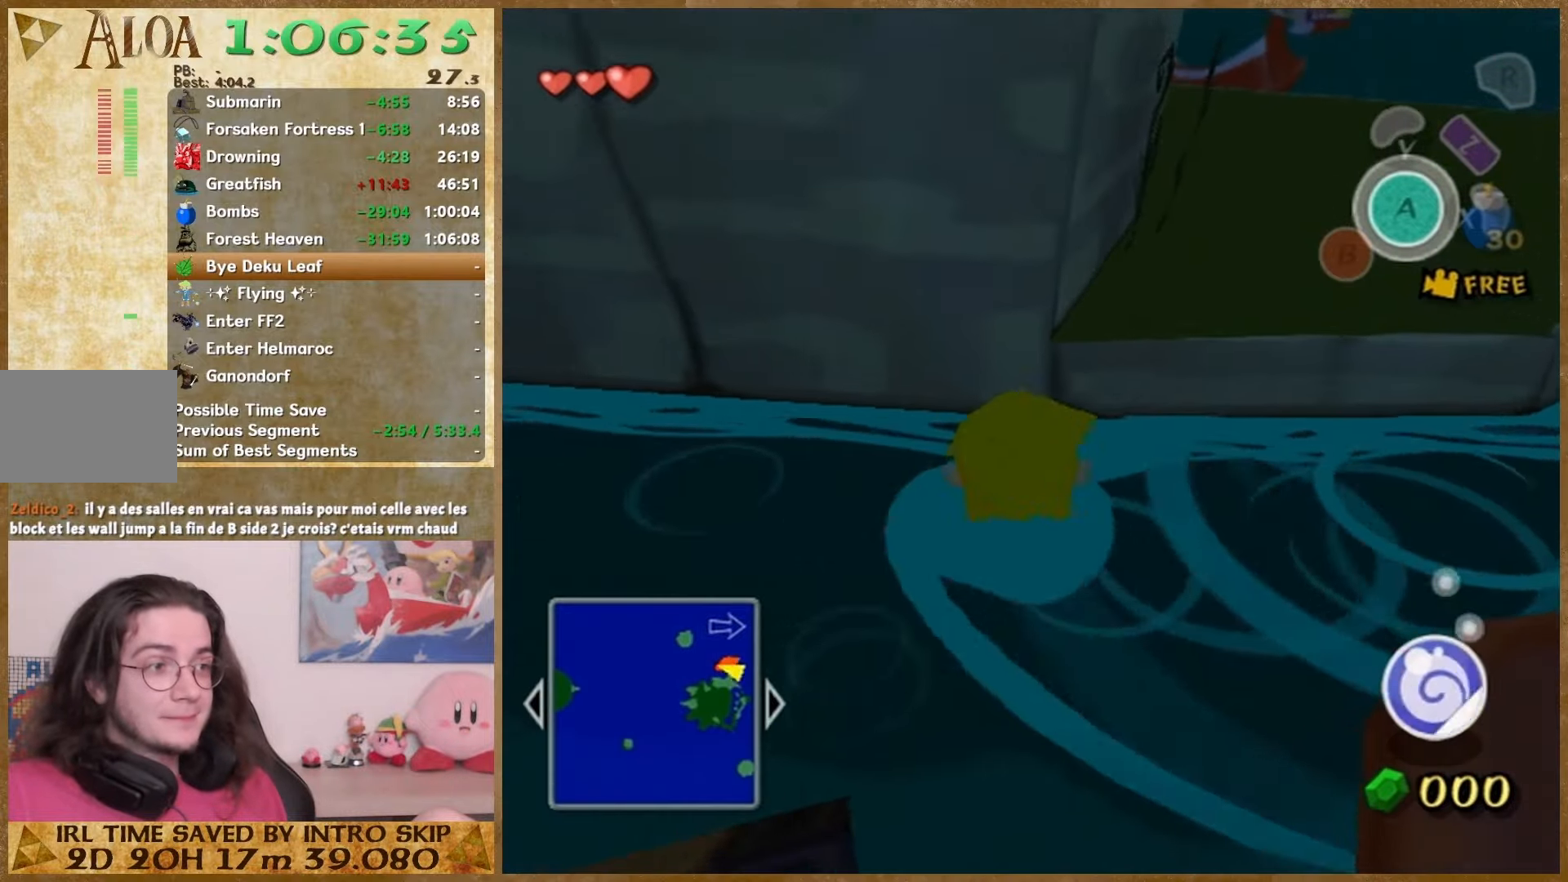
Gameplay with a controller (Nintendo layout); each line is a JSON object with the inputs held at the frame after it. "events" lists button and stick changes between this image and that frame as [ms after this image, input, new state], when the widget could be followed in between. Not read: L1 L3 R3.
{"buttons": [], "left_stick": "up", "right_stick": "center", "events": []}
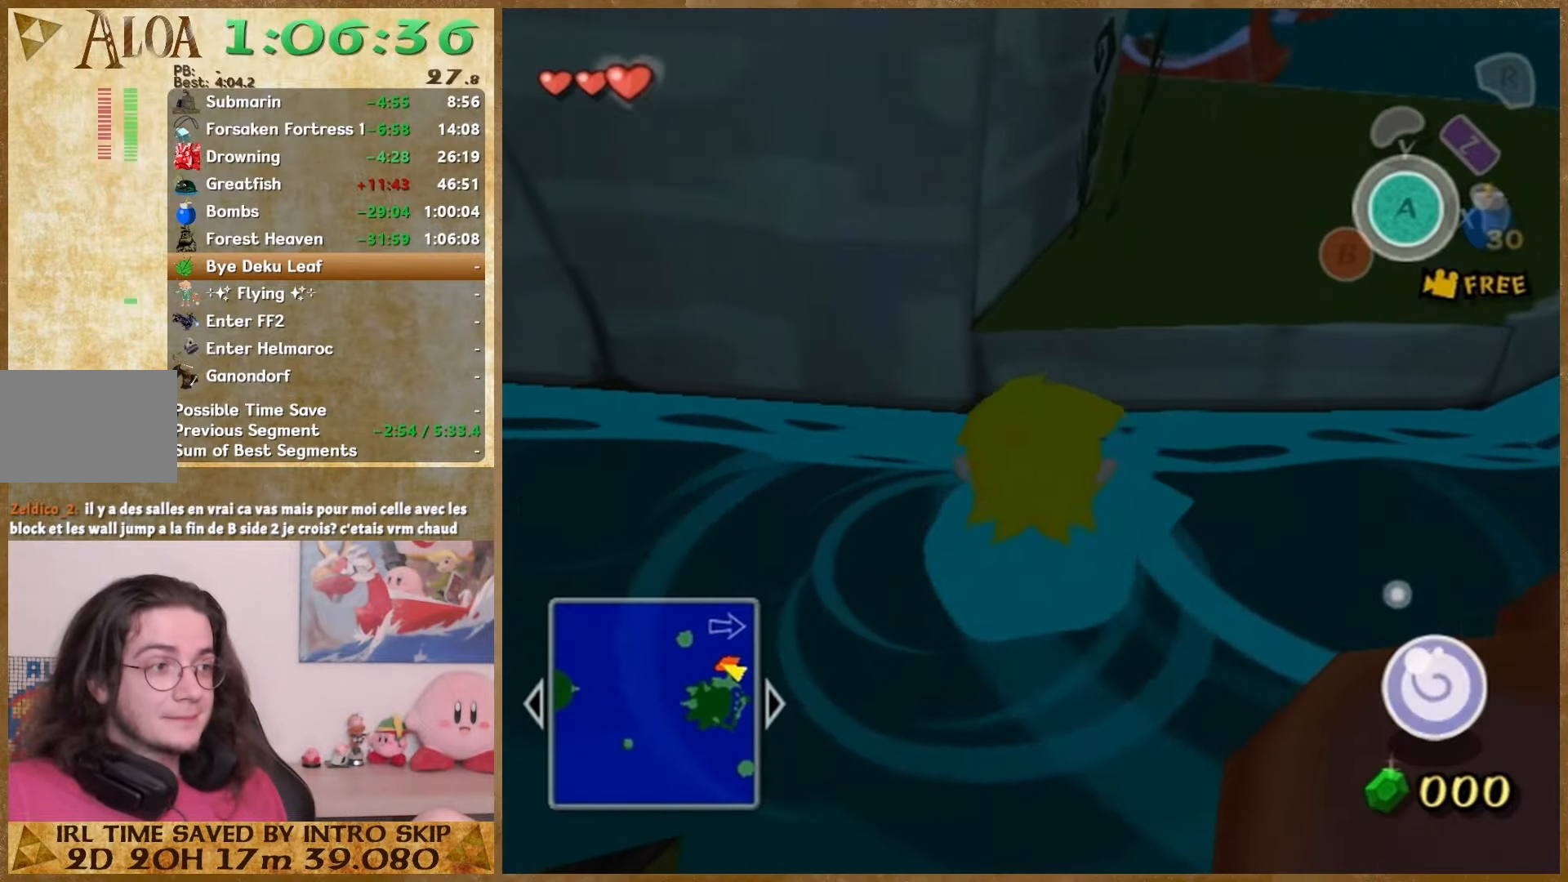
{"buttons": [], "left_stick": "up", "right_stick": "center", "events": []}
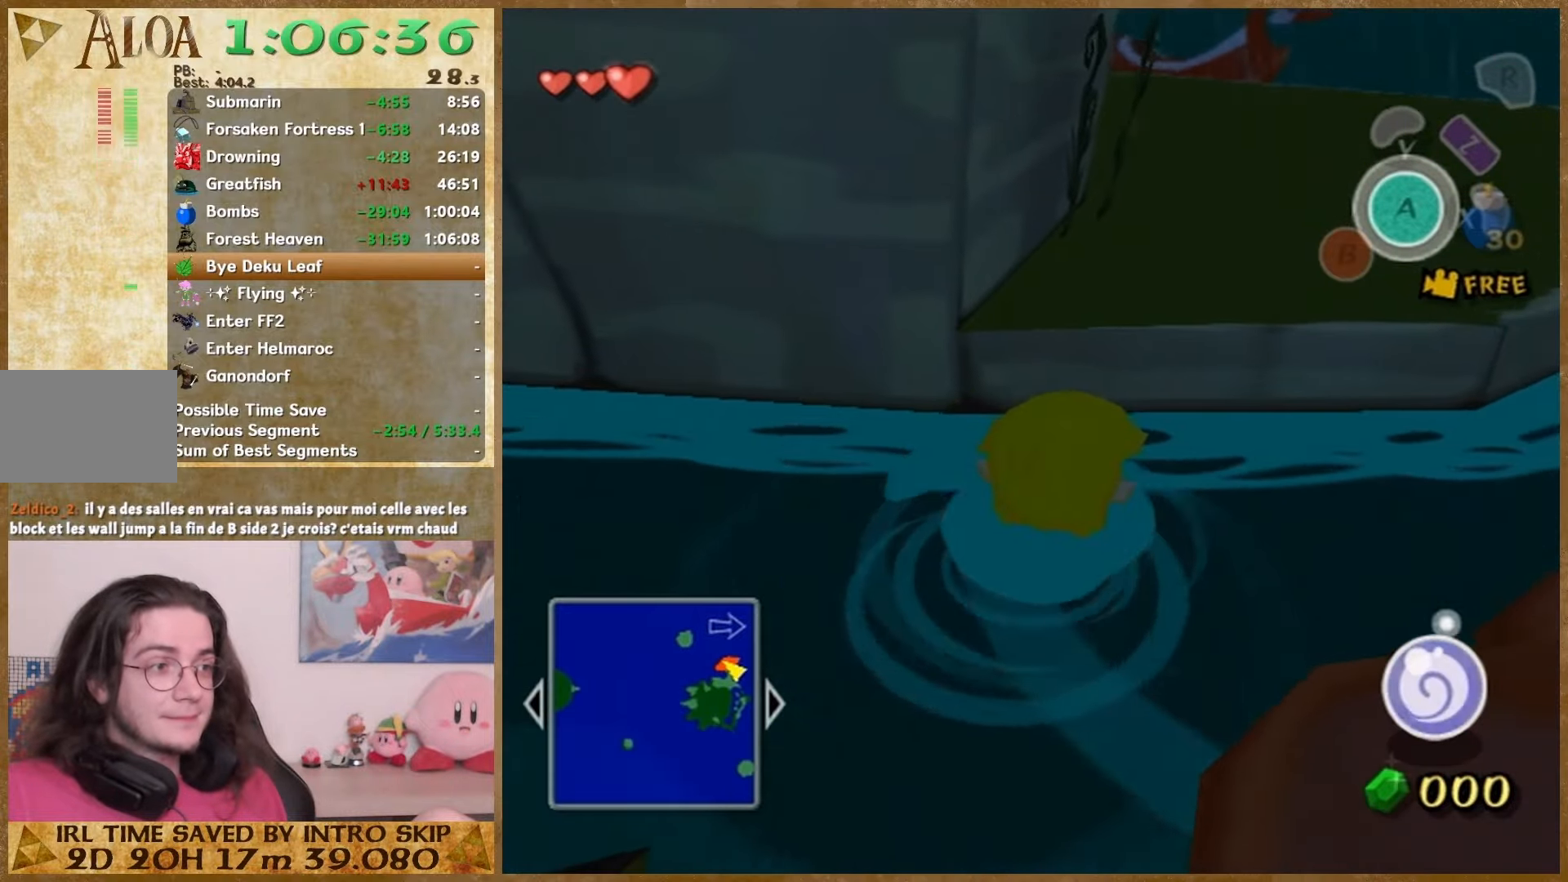
{"buttons": [], "left_stick": "up", "right_stick": "center", "events": []}
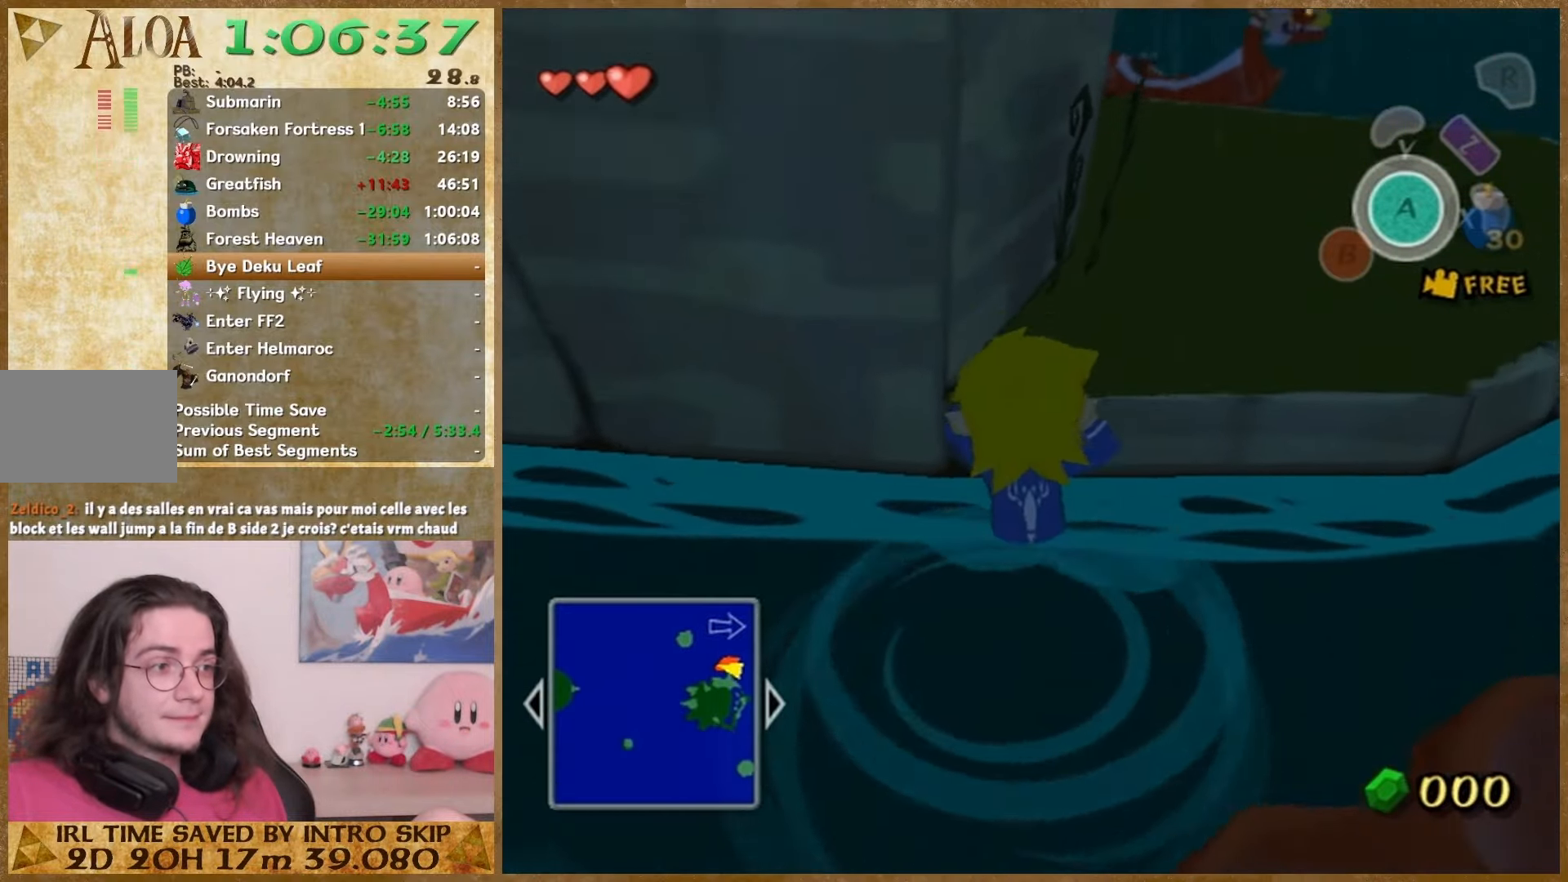
{"buttons": [], "left_stick": "up-left", "right_stick": "center", "events": [[100, "left_stick", "up-left"]]}
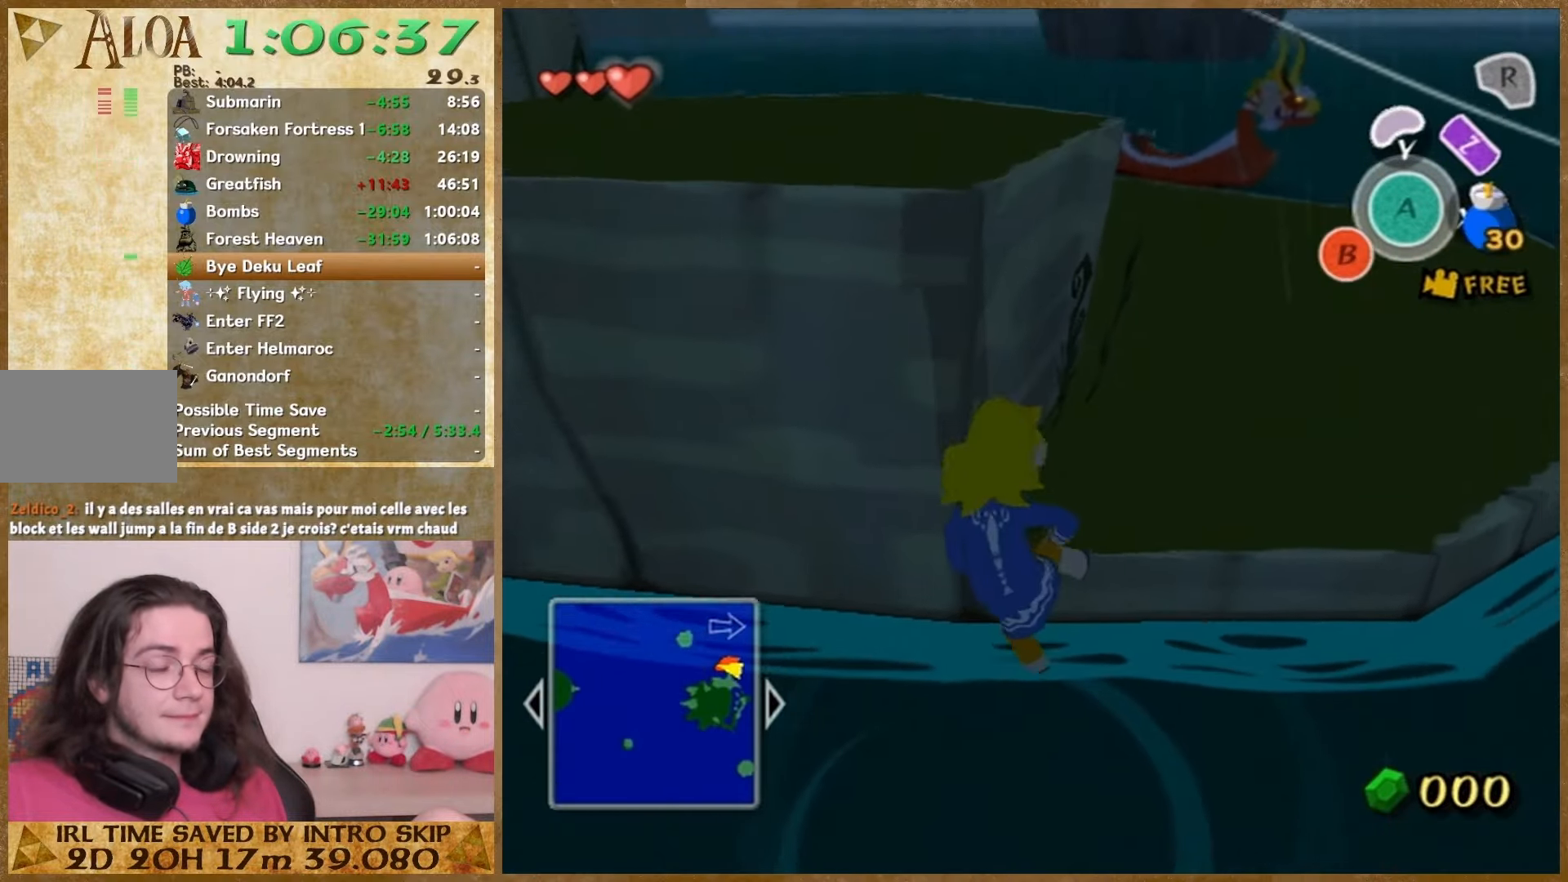
{"buttons": [], "left_stick": "center", "right_stick": "center"}
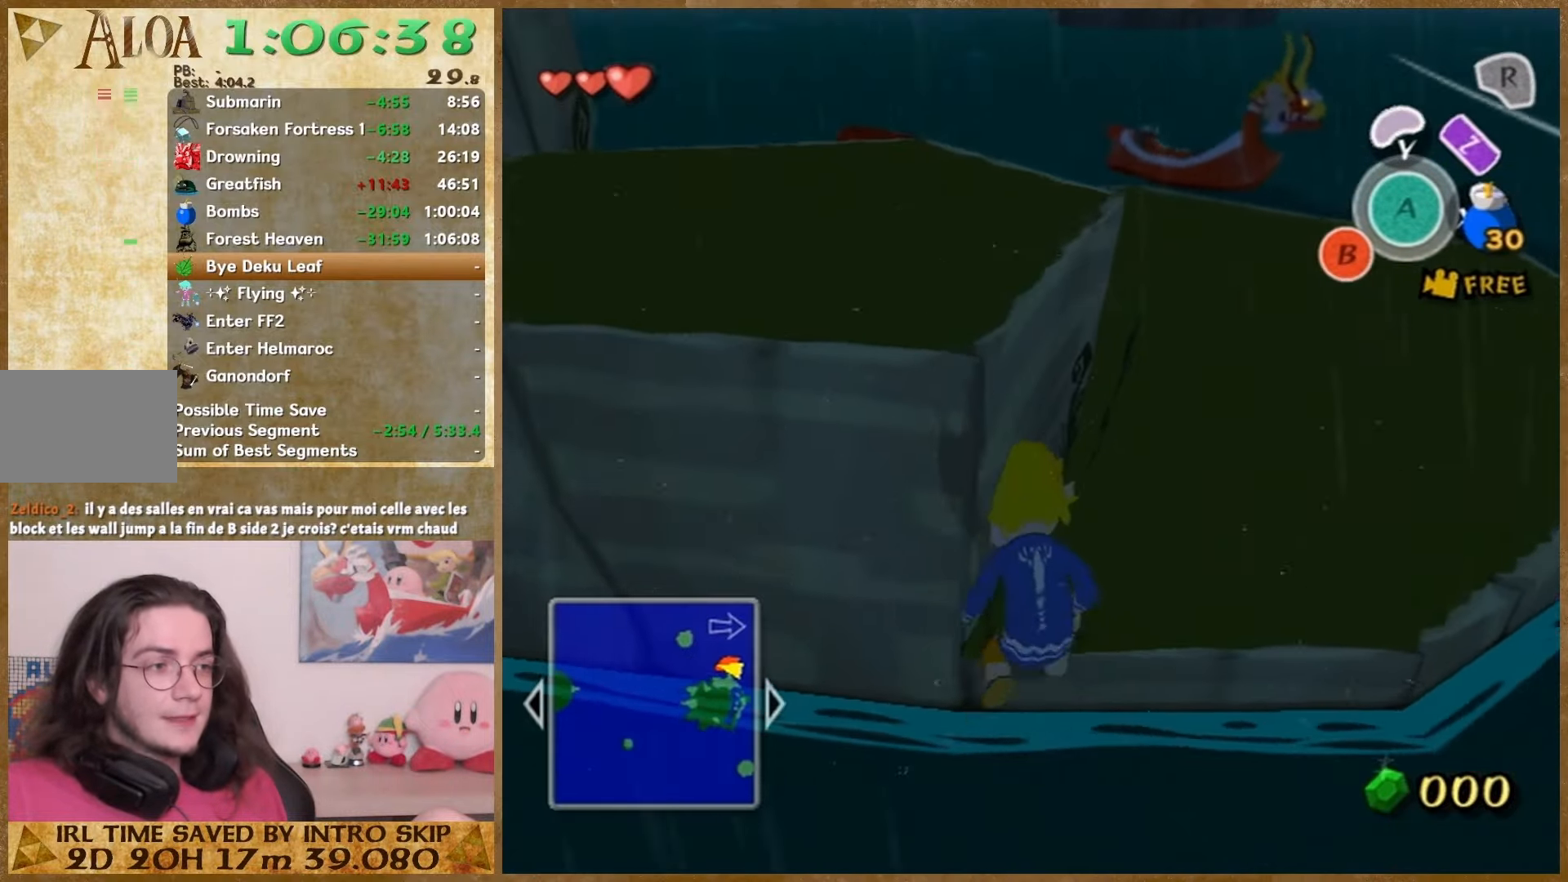
{"buttons": [], "left_stick": "center", "right_stick": "center", "events": []}
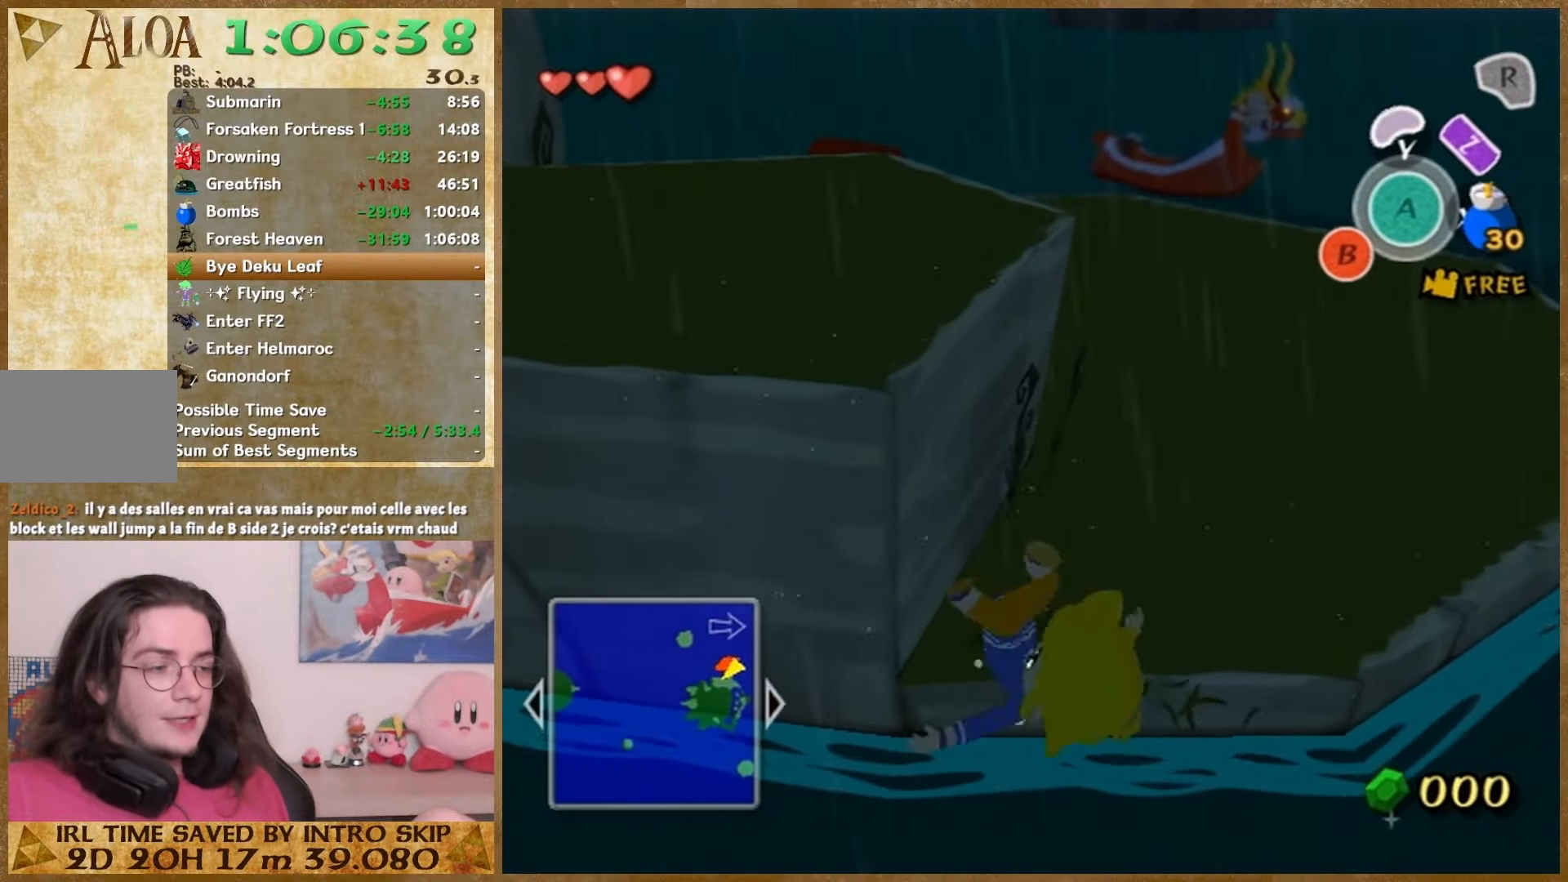
{"buttons": [], "left_stick": "center", "right_stick": "left", "events": [[33, "left_stick", "left"], [300, "left_stick", "center"], [433, "right_stick", "left"]]}
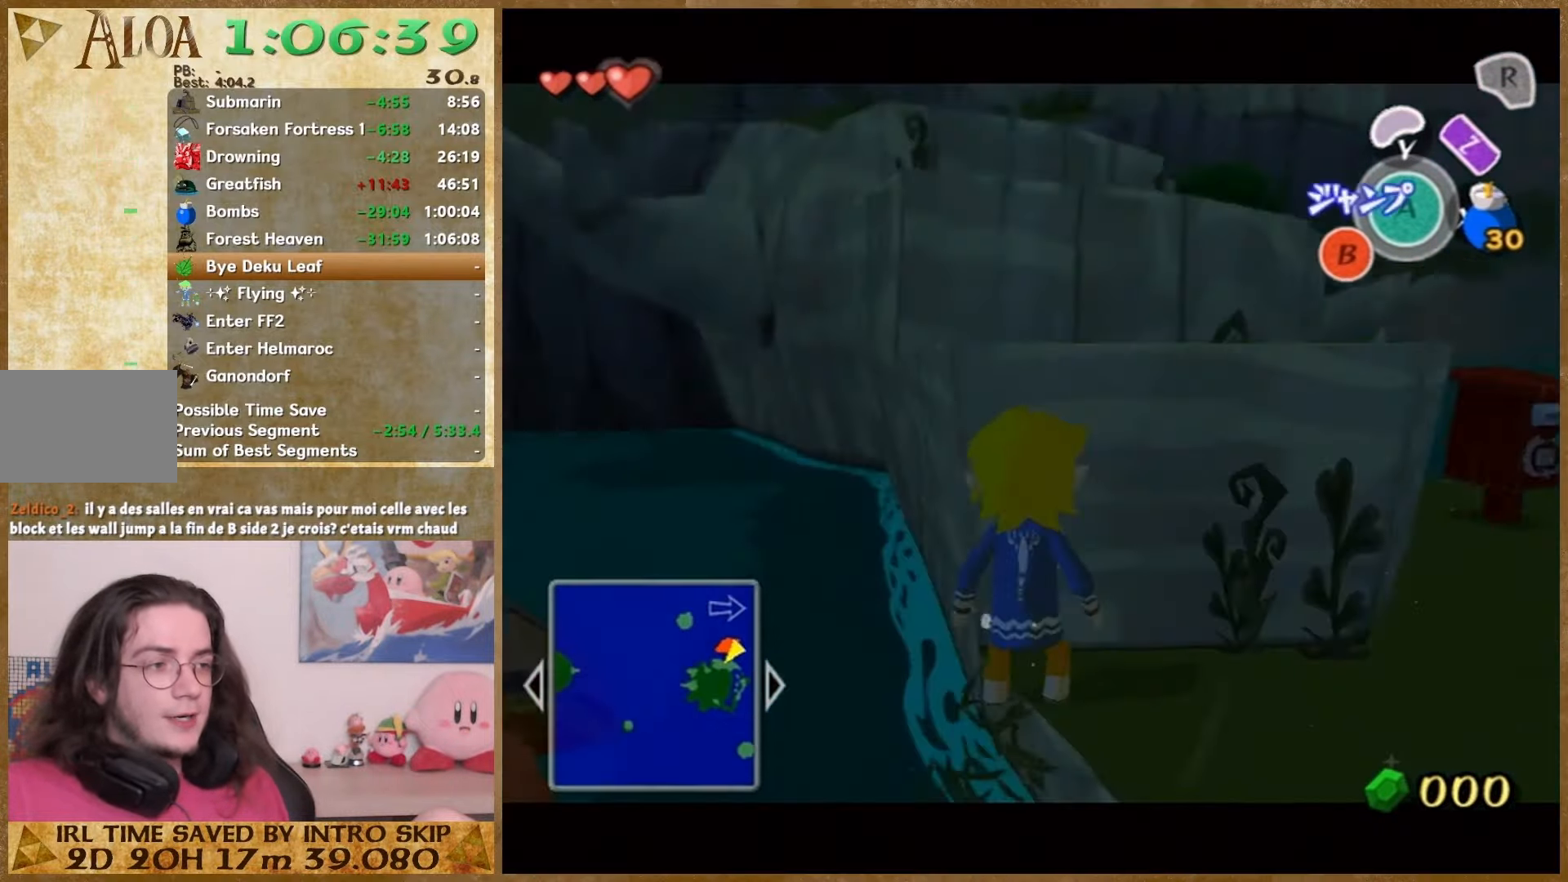
{"buttons": [], "left_stick": "up", "right_stick": "center", "events": [[167, "left_stick", "up"], [400, "right_stick", "center"]]}
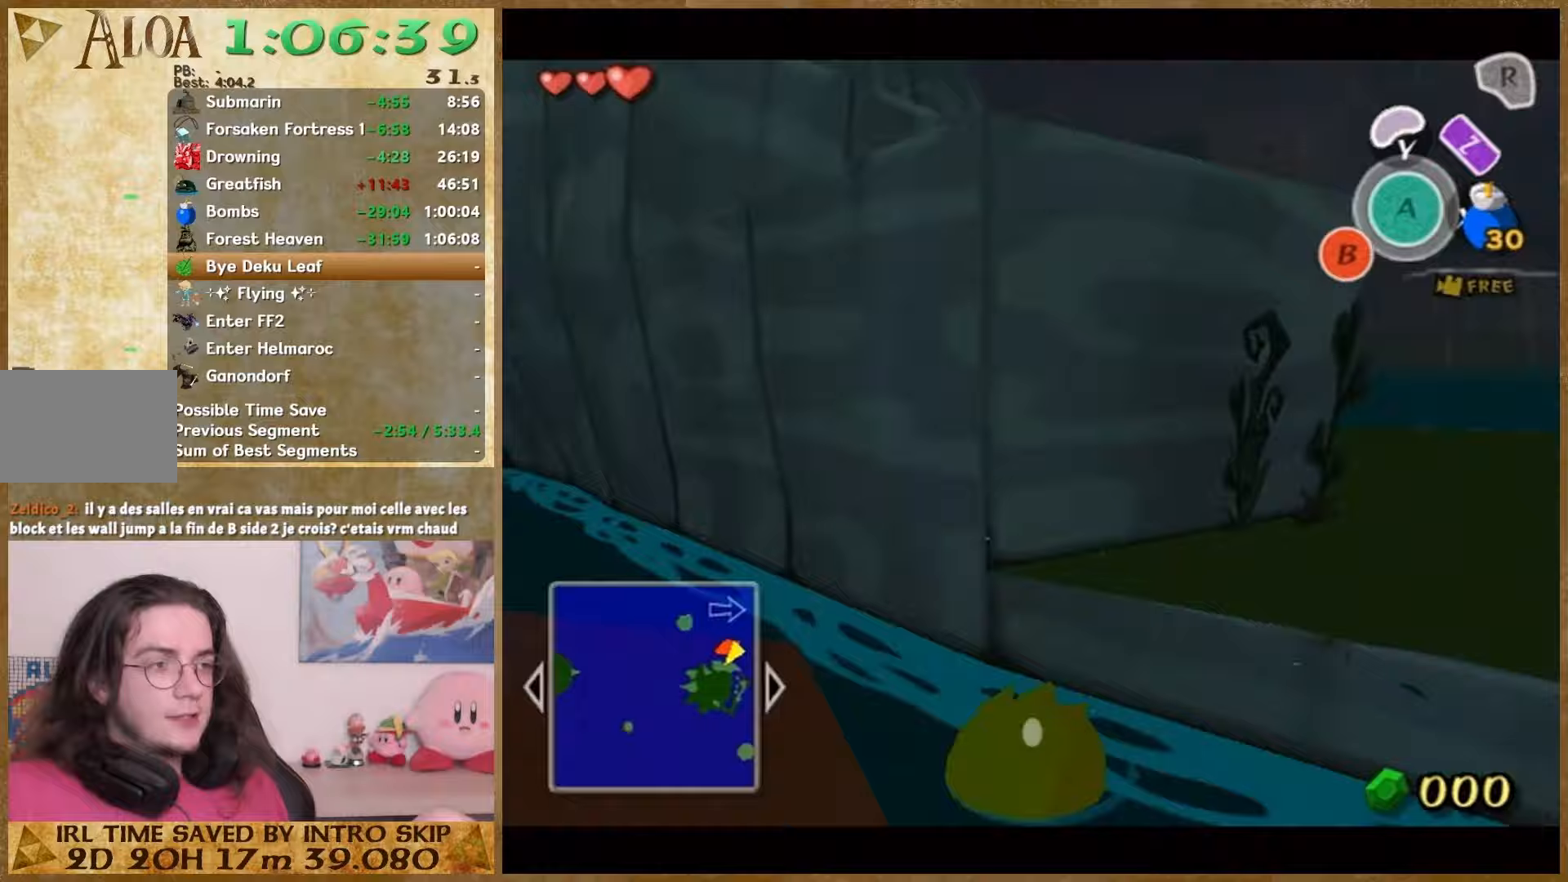
{"buttons": [], "left_stick": "up", "right_stick": "center", "events": [[100, "right_stick", "left"], [200, "right_stick", "center"]]}
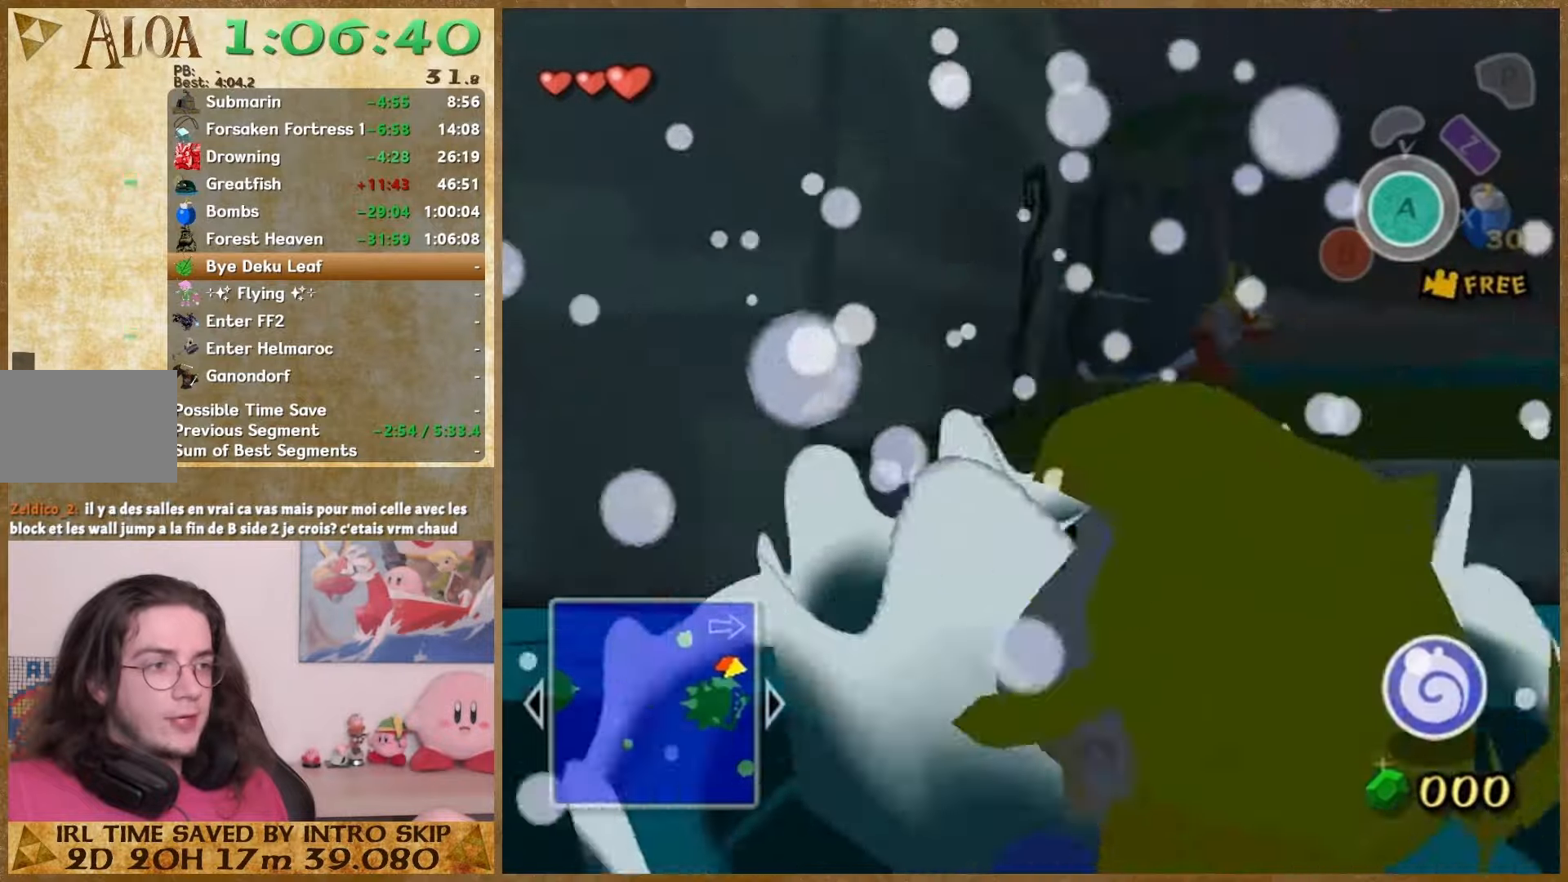
{"buttons": [], "left_stick": "up", "right_stick": "center", "events": []}
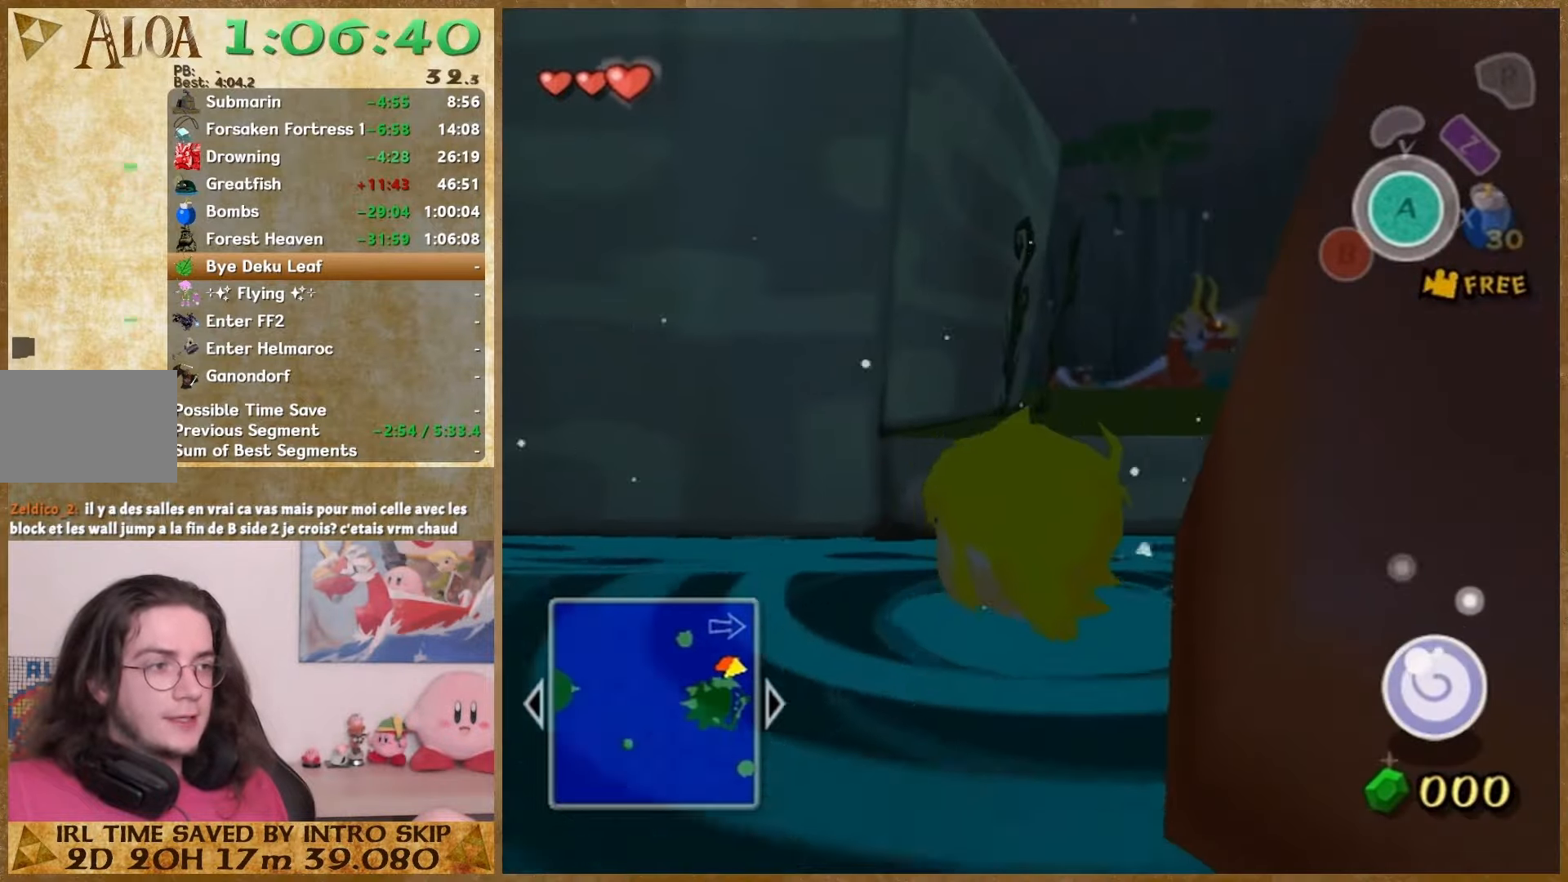
{"buttons": [], "left_stick": "up", "right_stick": "center", "events": []}
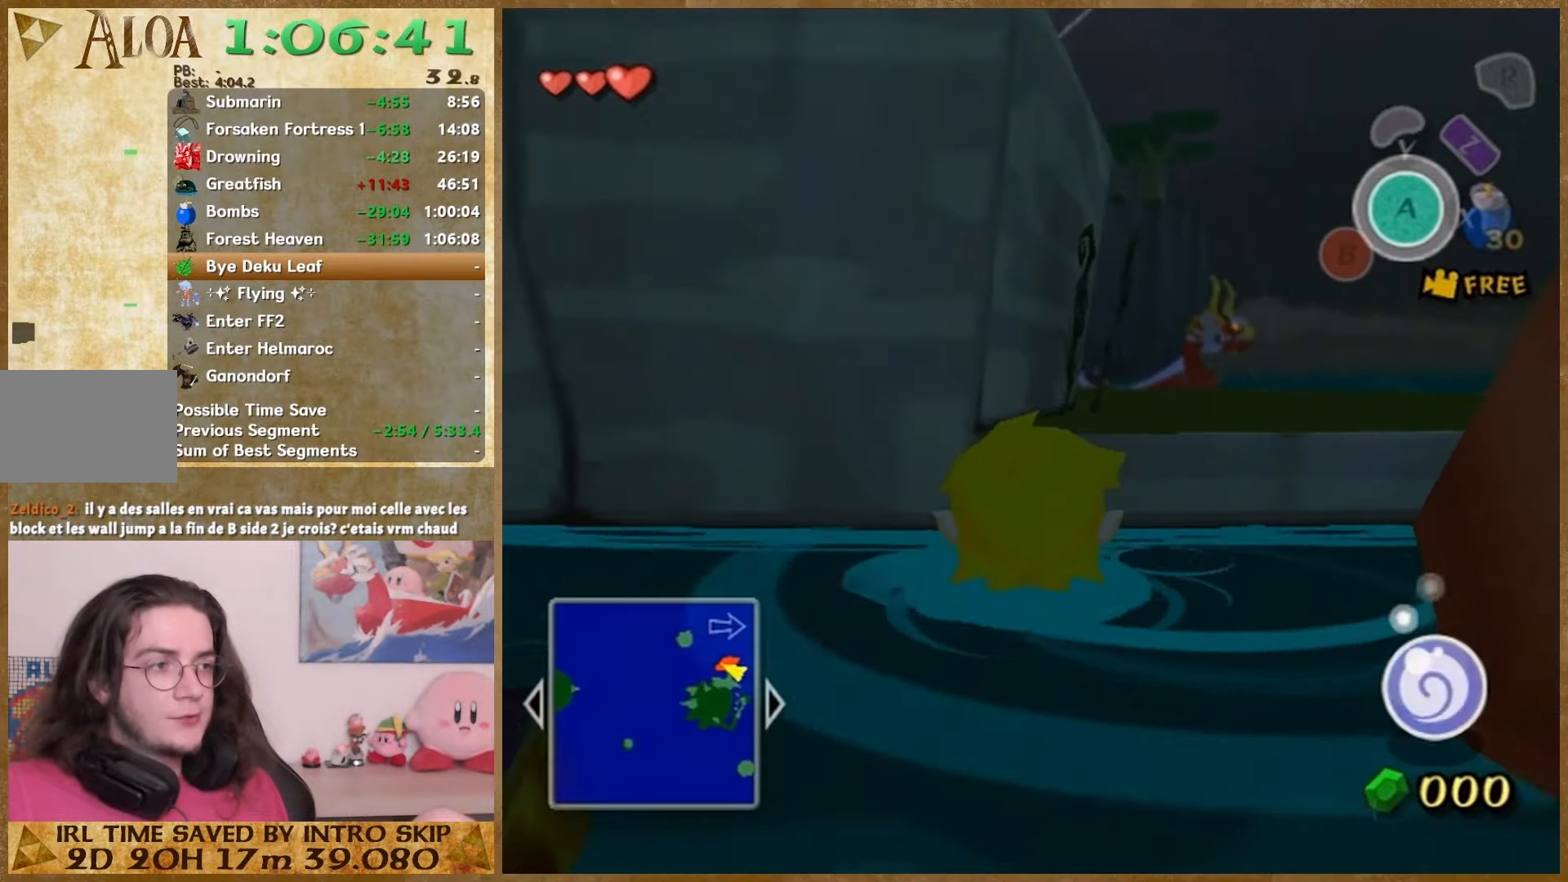
{"buttons": [], "left_stick": "up", "right_stick": "center", "events": []}
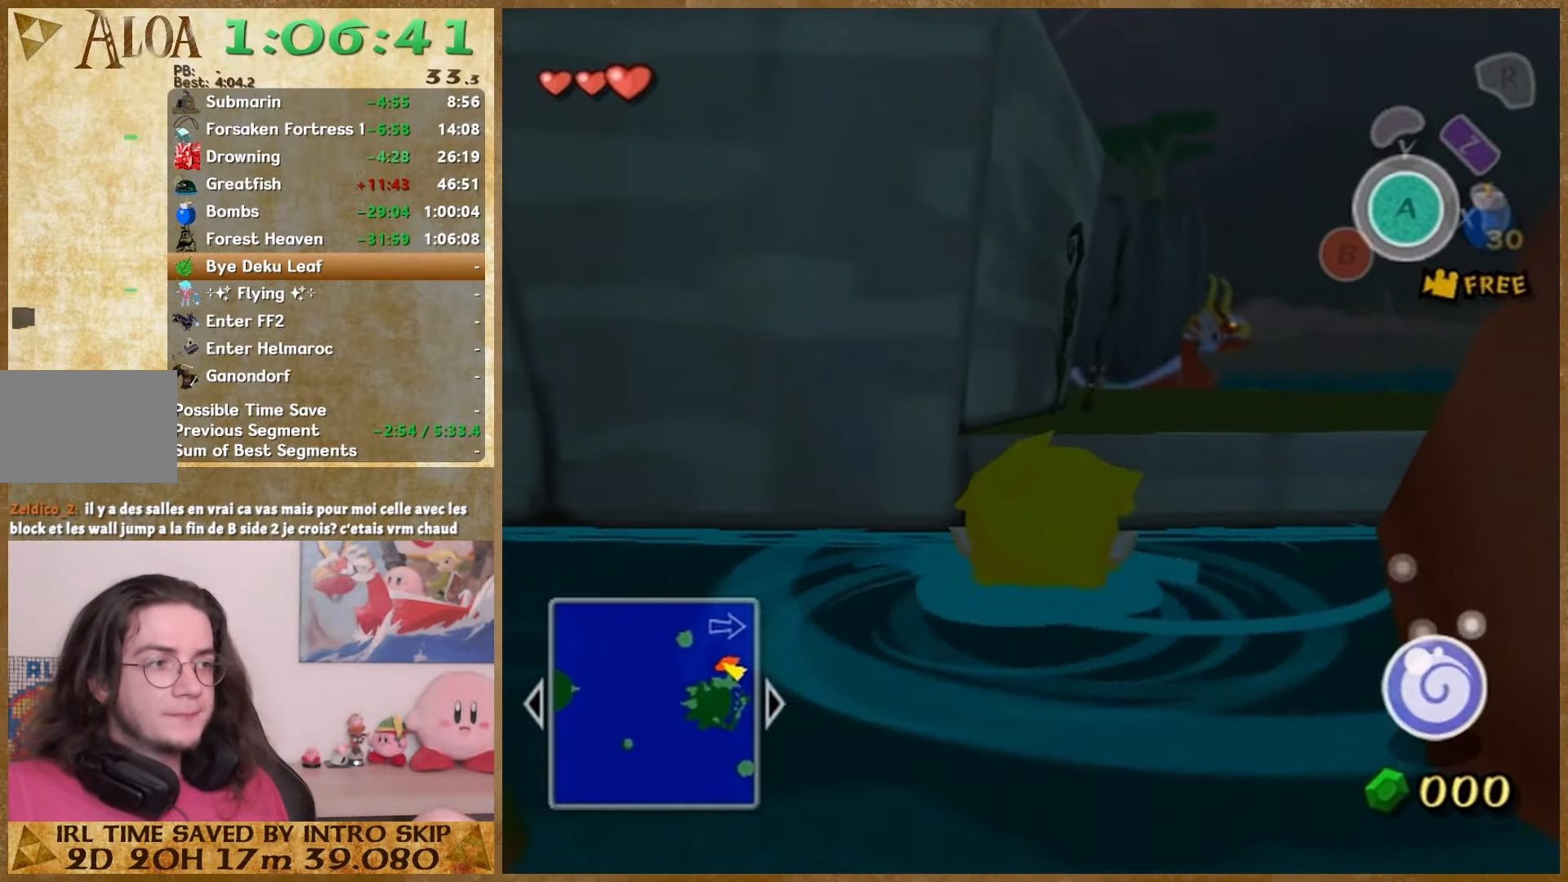
{"buttons": [], "left_stick": "up", "right_stick": "center", "events": []}
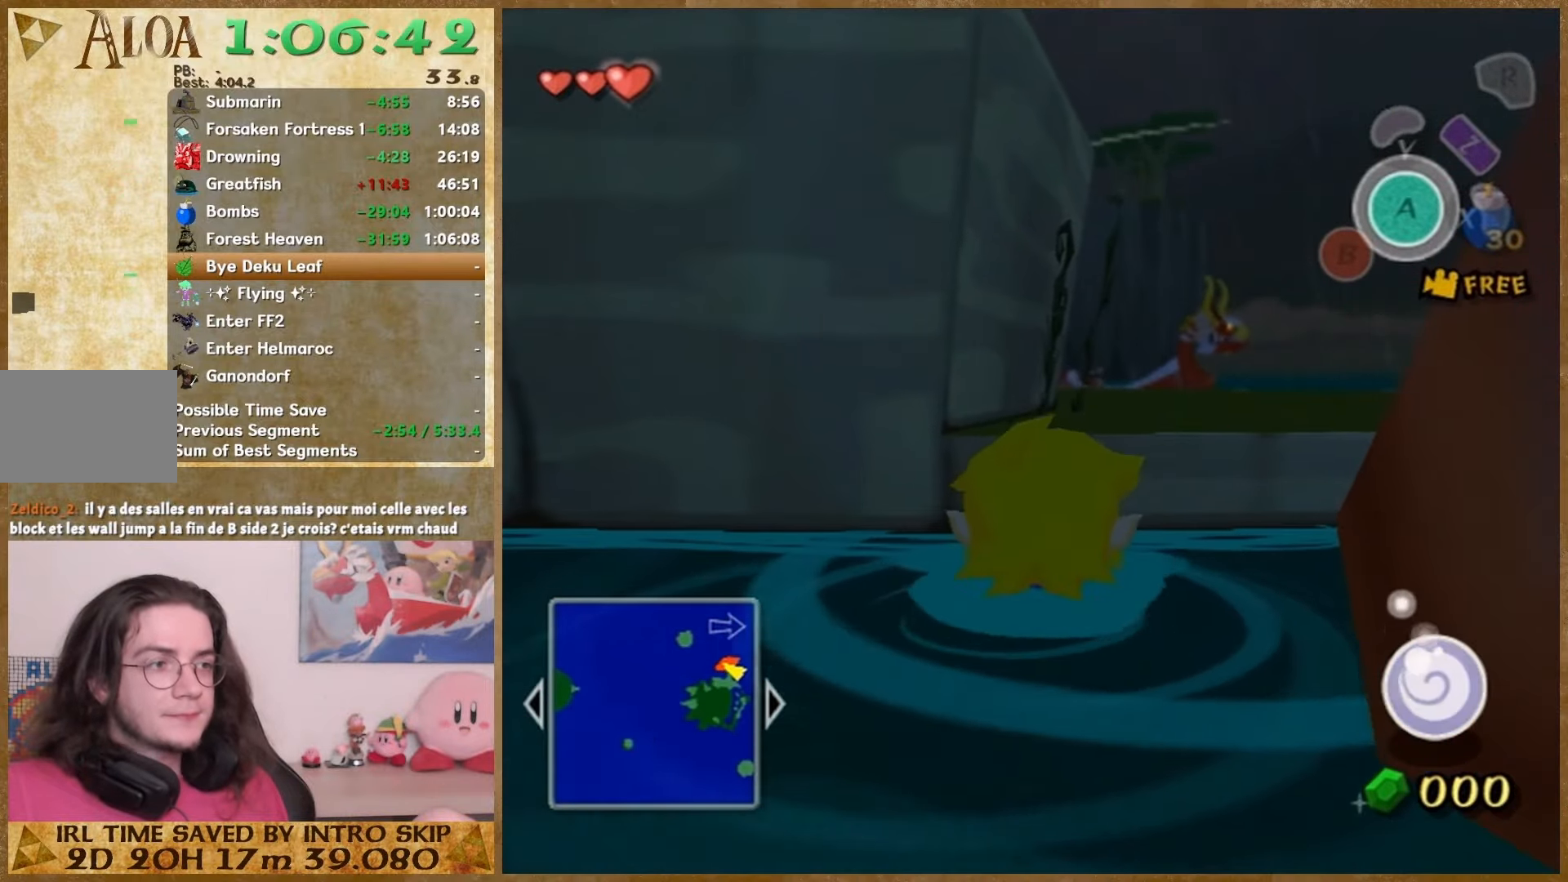
{"buttons": [], "left_stick": "up", "right_stick": "center", "events": []}
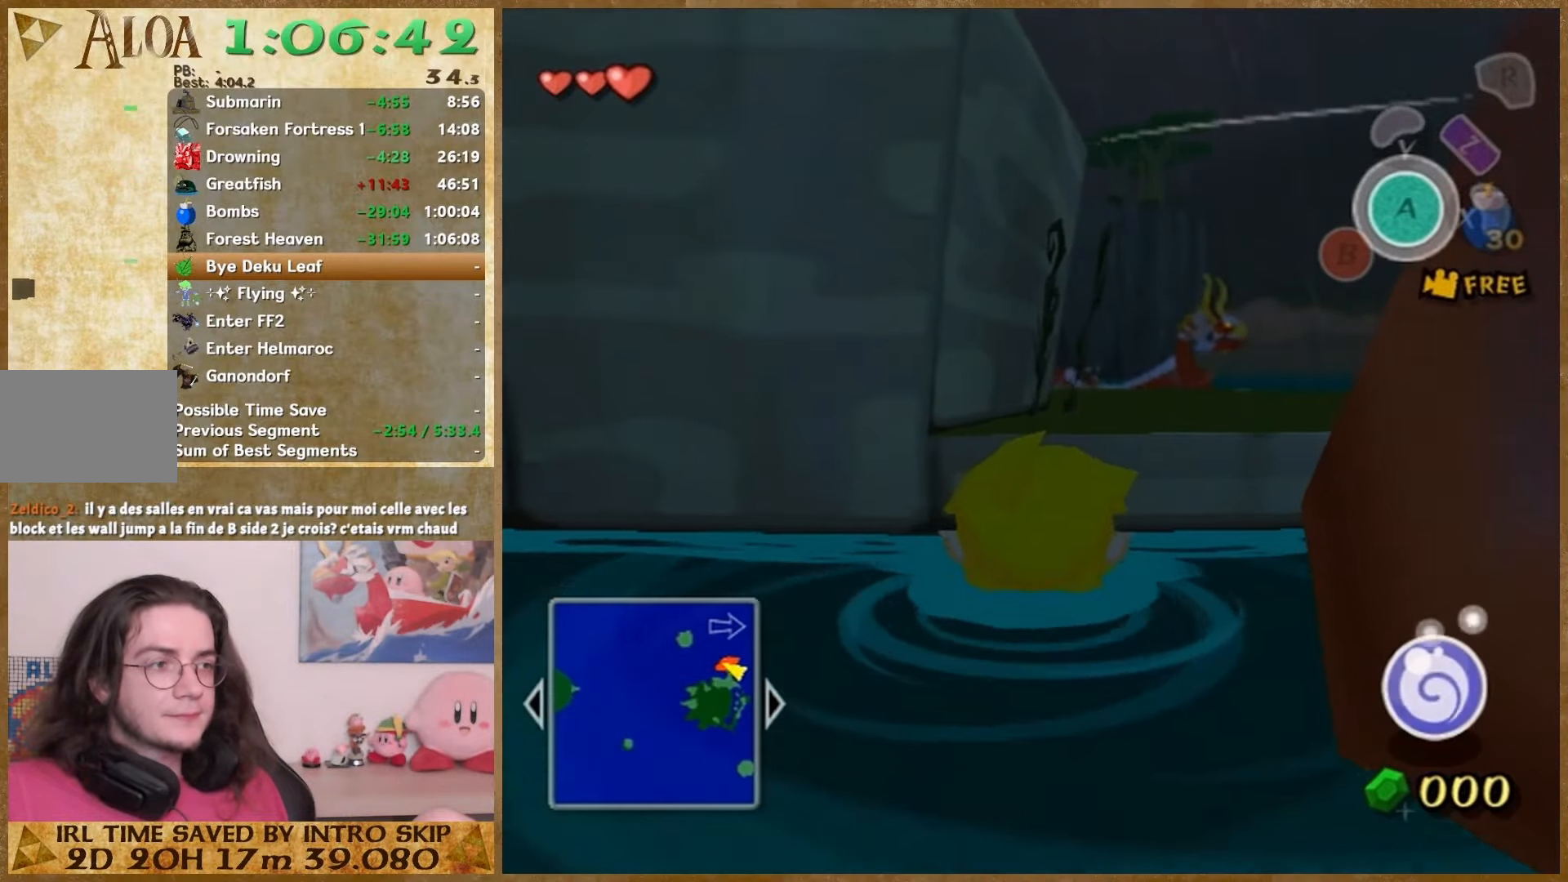
{"buttons": [], "left_stick": "up", "right_stick": "center", "events": []}
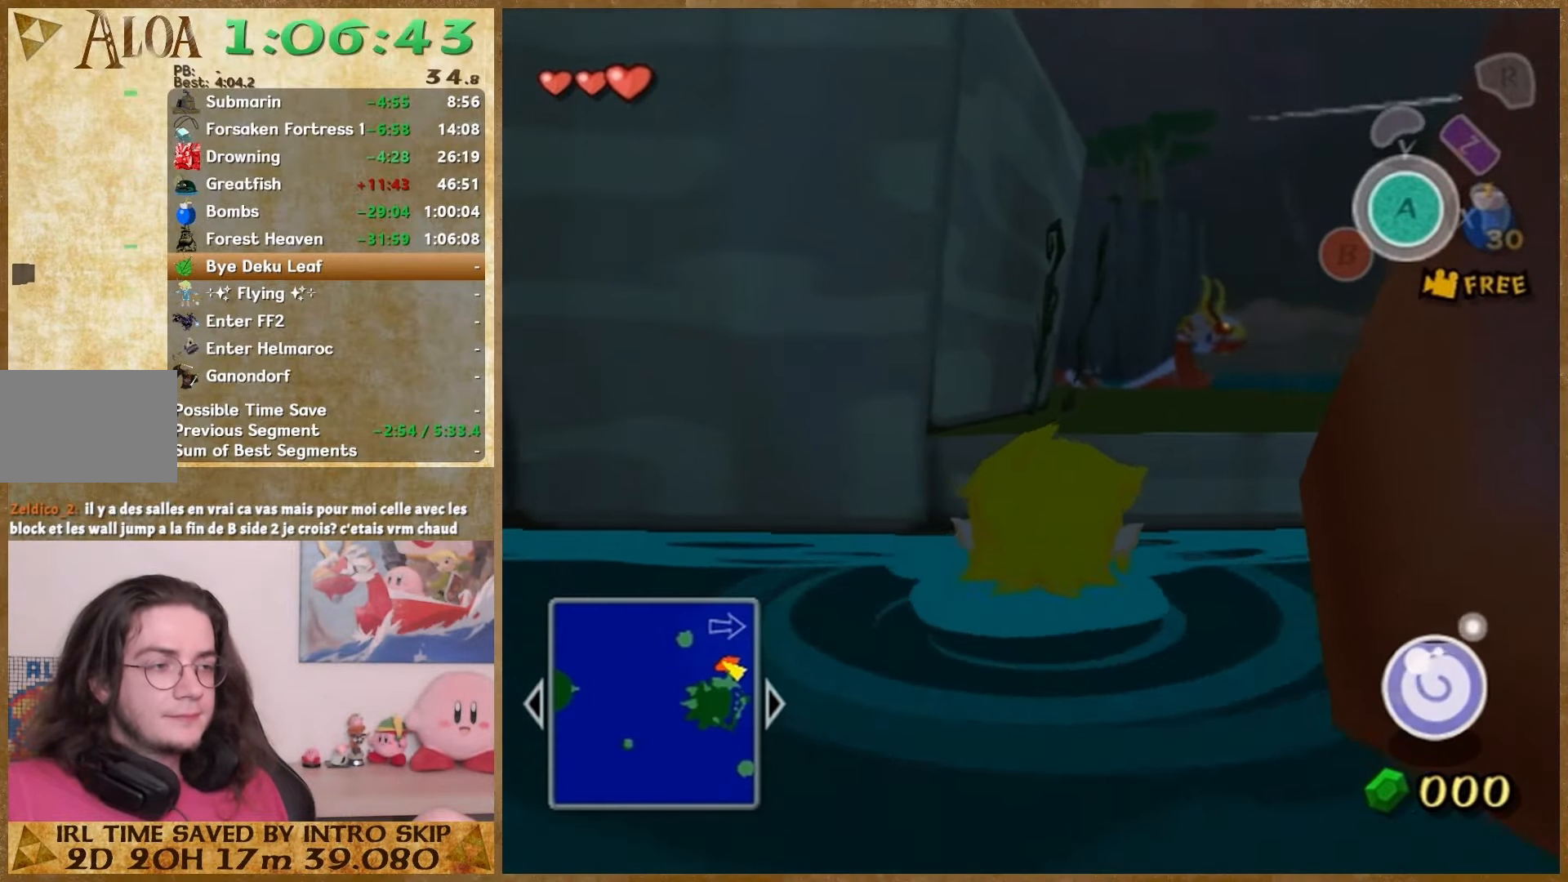
{"buttons": [], "left_stick": "up-left", "right_stick": "center", "events": [[300, "left_stick", "up-left"]]}
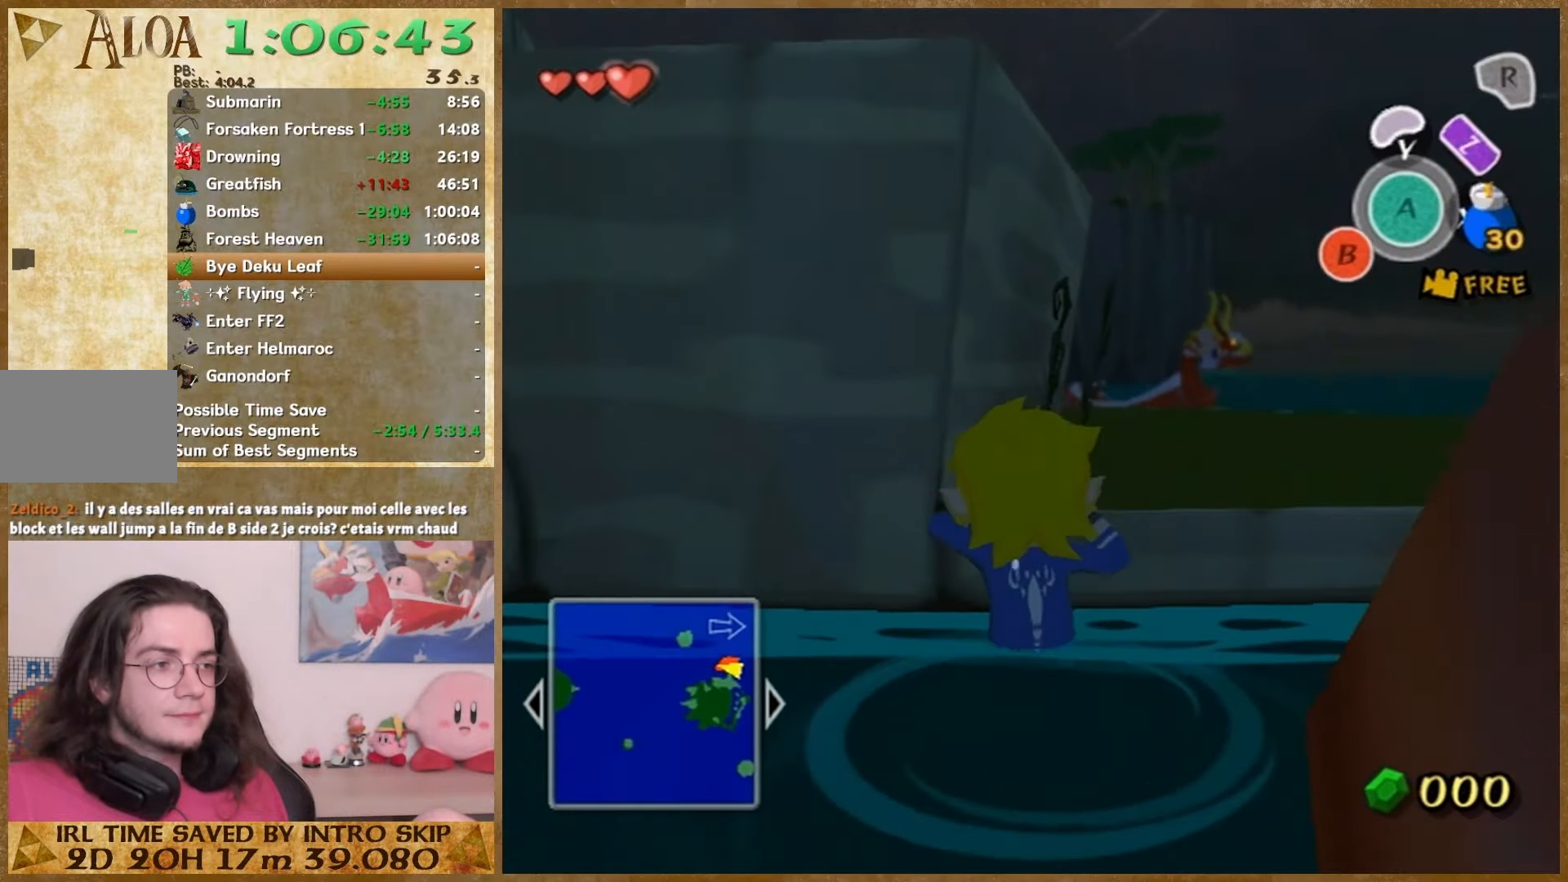
{"buttons": ["A"], "left_stick": "up-left", "right_stick": "center", "events": [[467, "A", "down"]]}
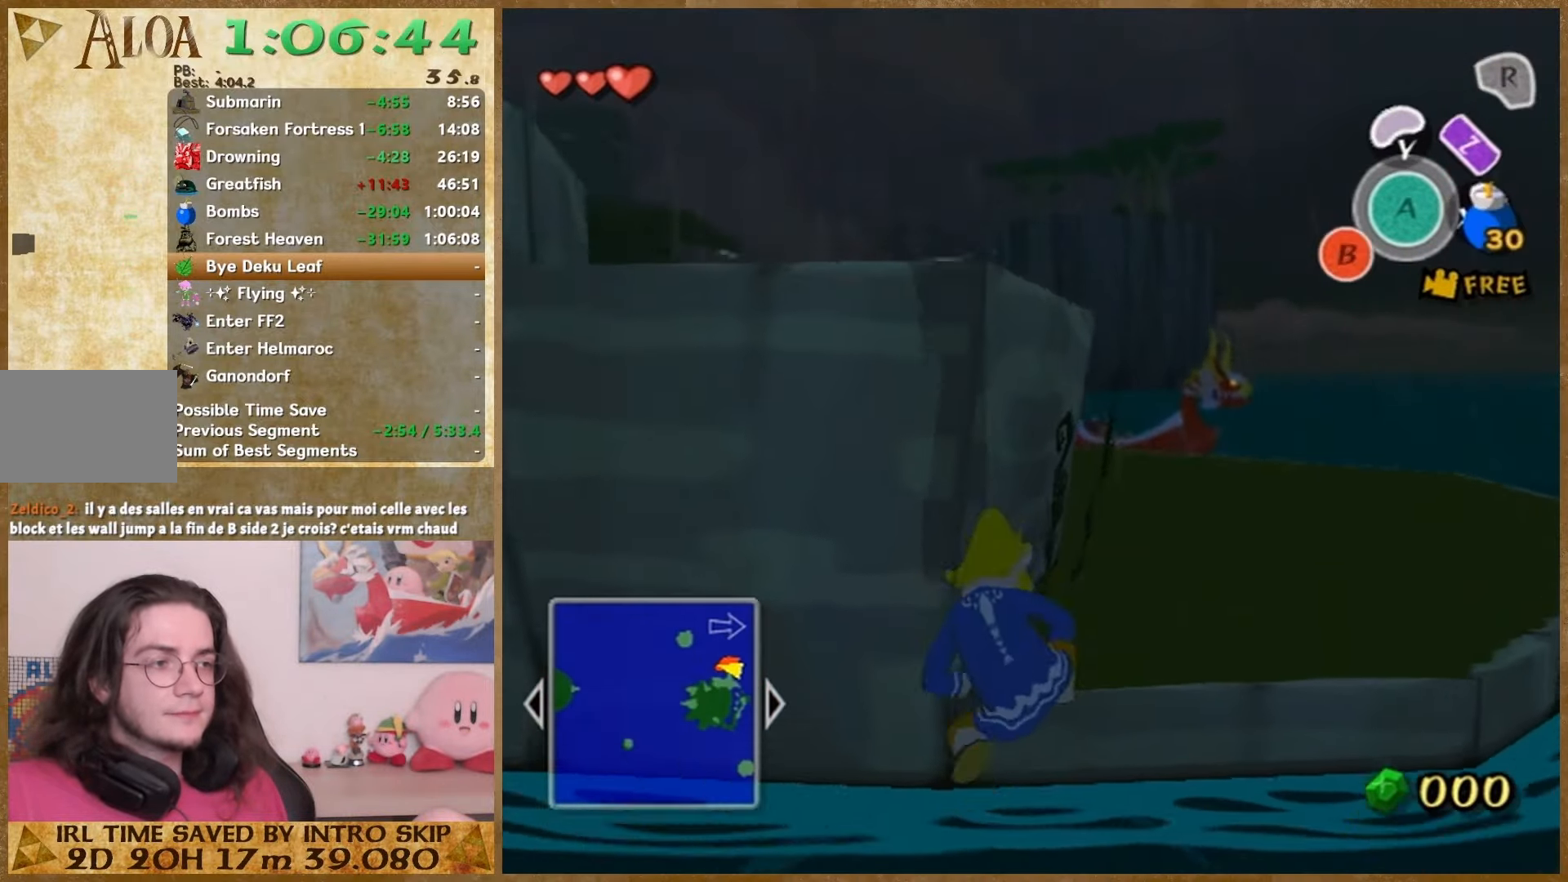
{"buttons": [], "left_stick": "center", "right_stick": "center", "events": [[67, "left_stick", "center"], [100, "A", "up"]]}
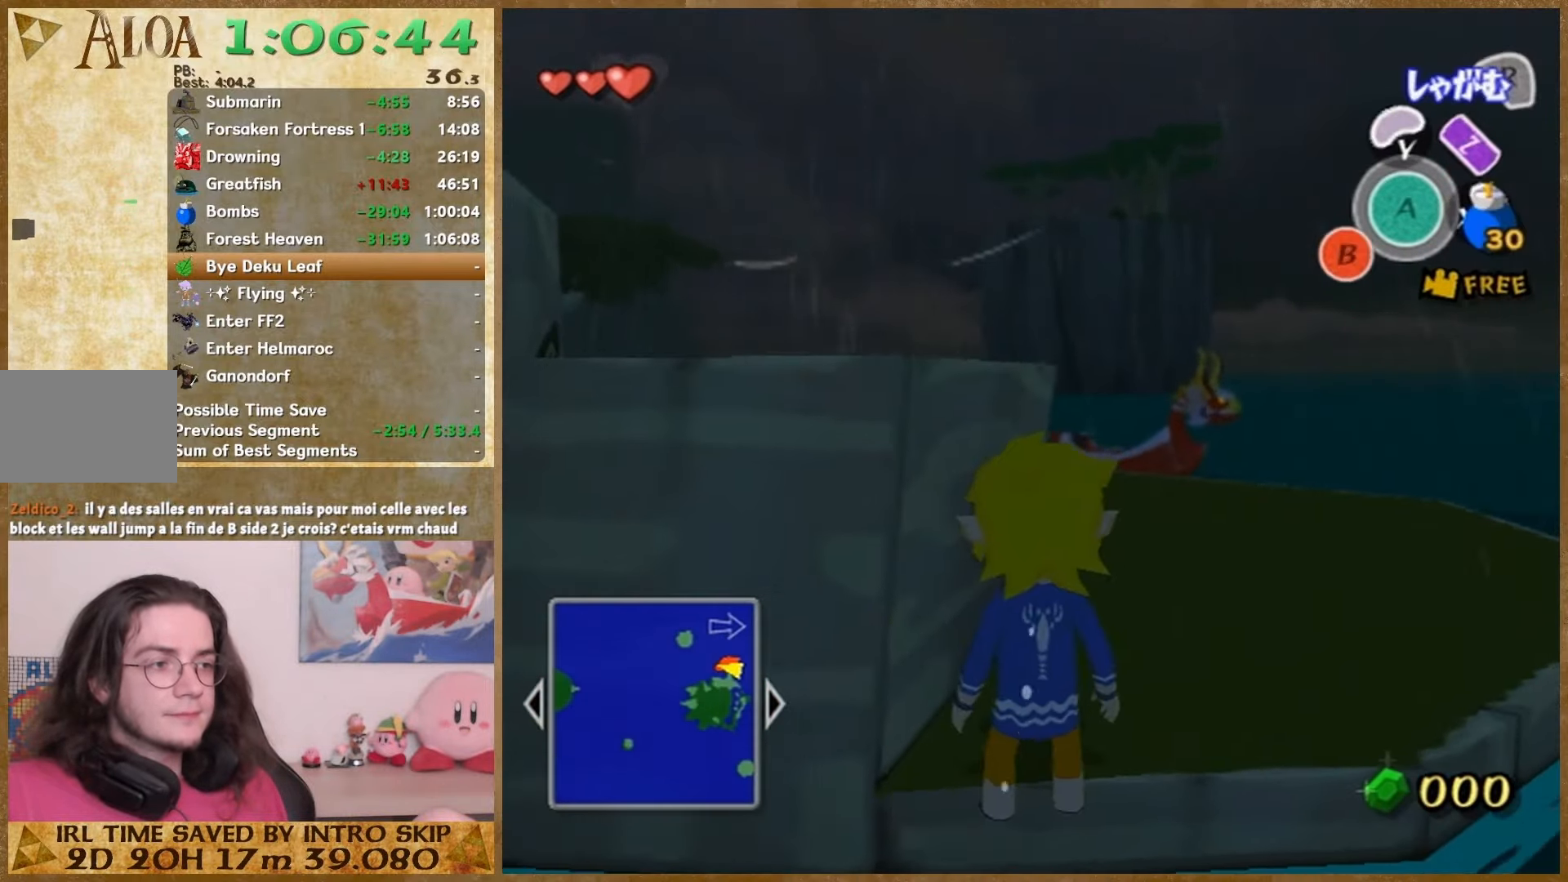
{"buttons": [], "left_stick": "center", "right_stick": "center", "events": [[167, "left_stick", "down-left"], [467, "left_stick", "center"]]}
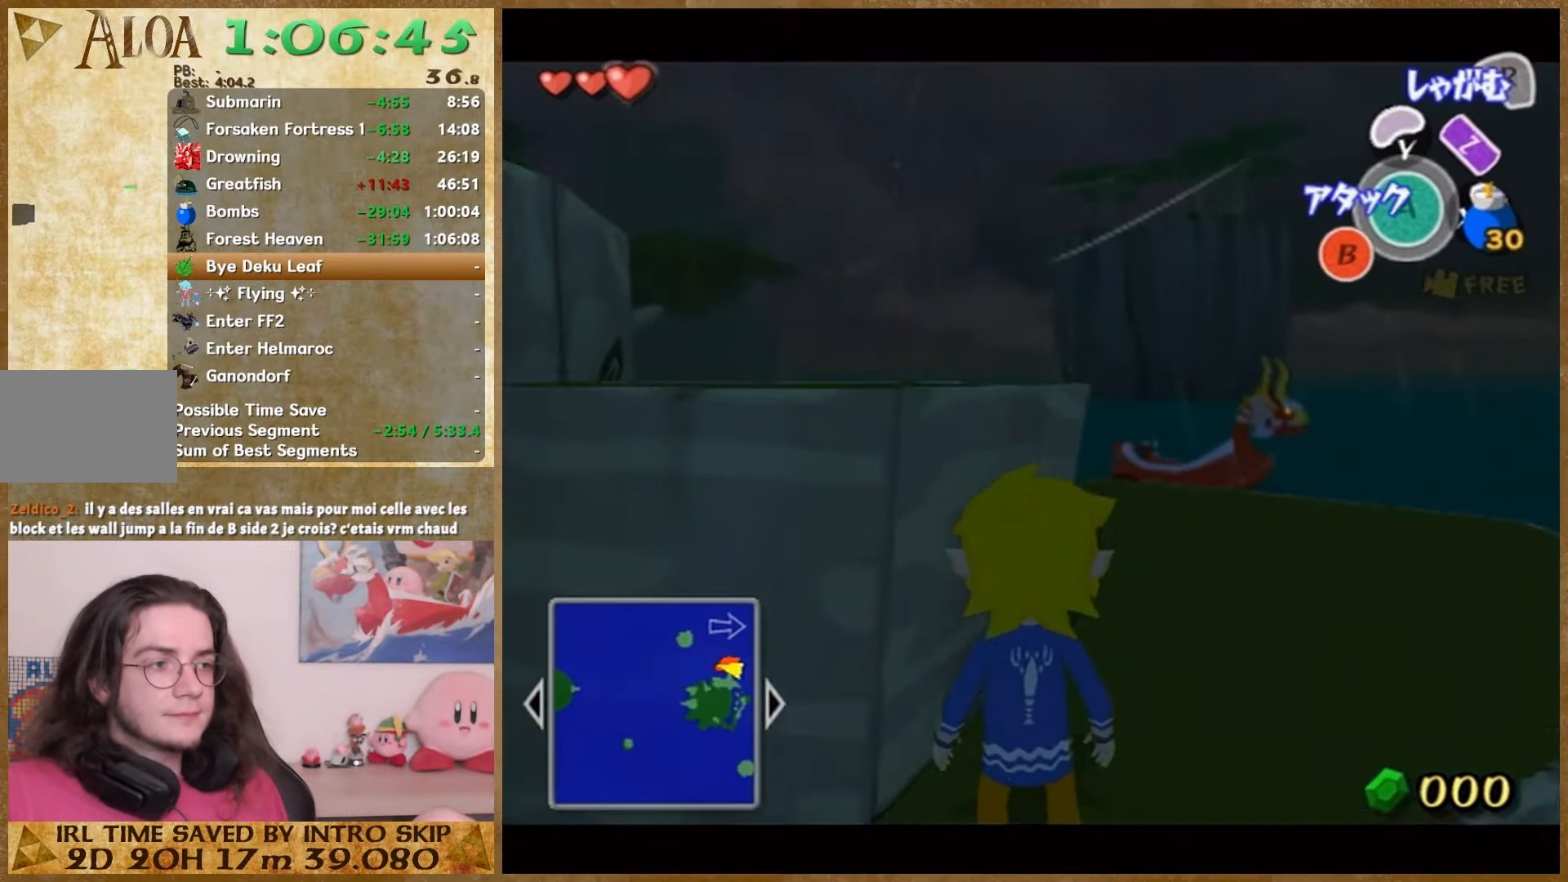
{"buttons": [], "left_stick": "up", "right_stick": "down", "events": [[100, "right_stick", "down"], [200, "left_stick", "up-left"], [300, "left_stick", "up"]]}
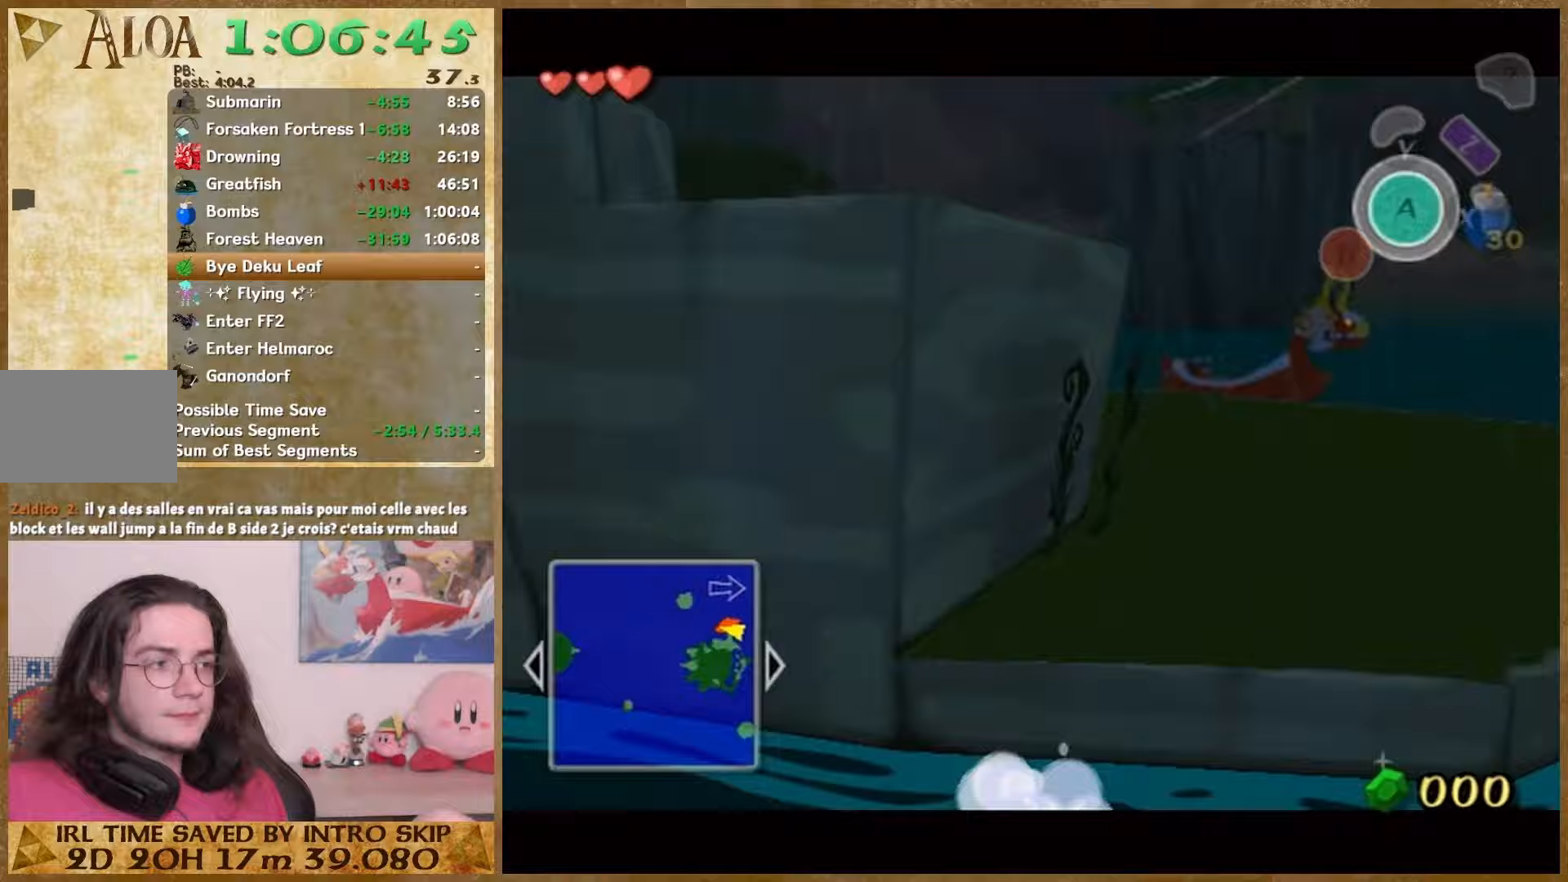
{"buttons": [], "left_stick": "up", "right_stick": "center", "events": [[500, "right_stick", "center"]]}
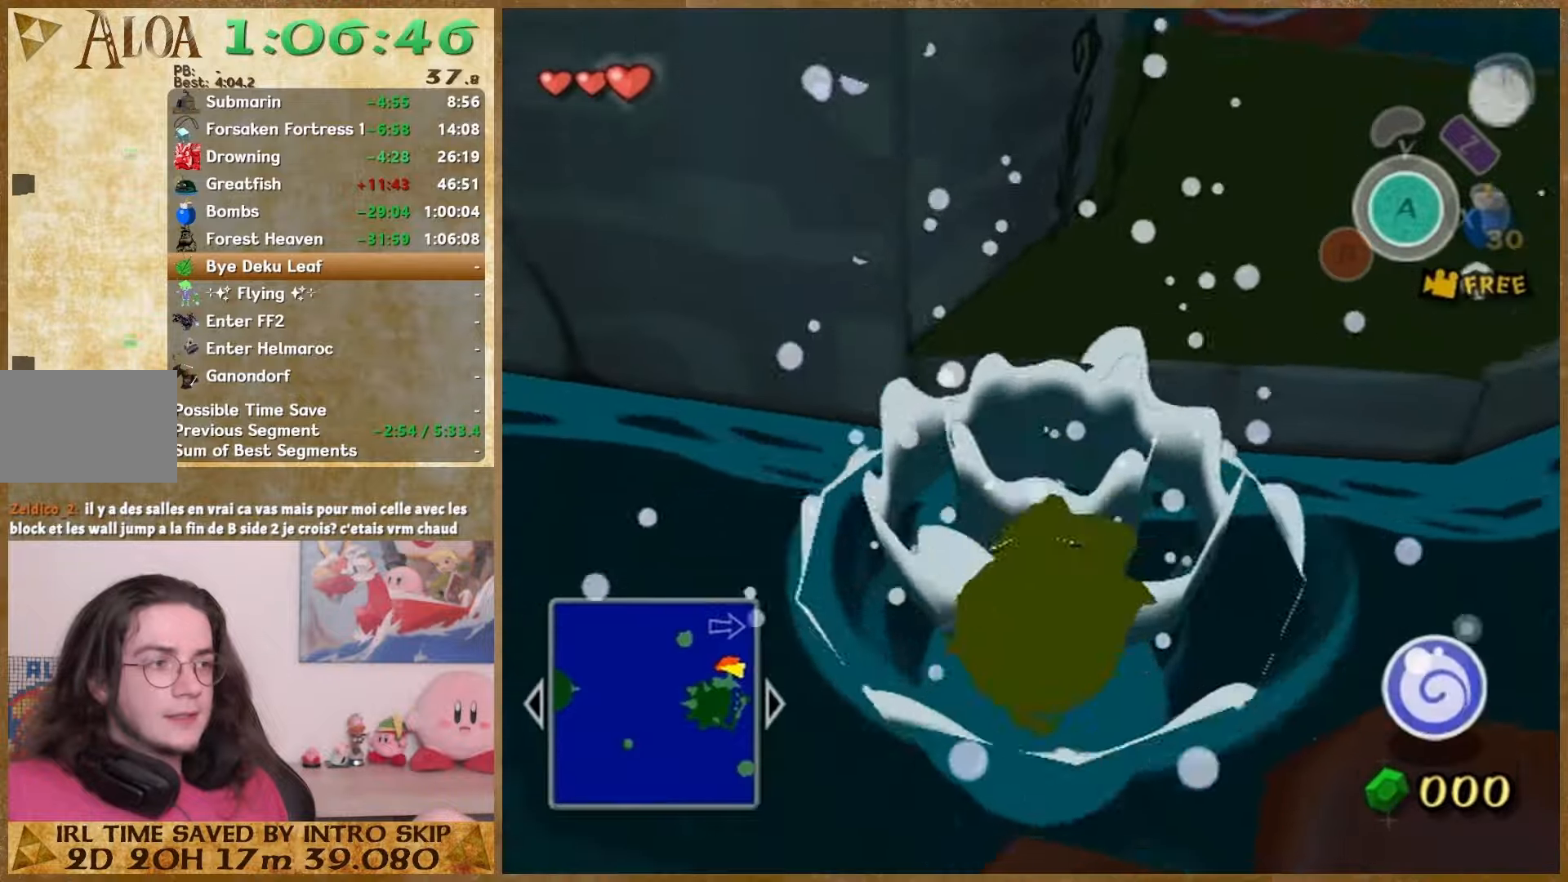
{"buttons": [], "left_stick": "up", "right_stick": "center", "events": []}
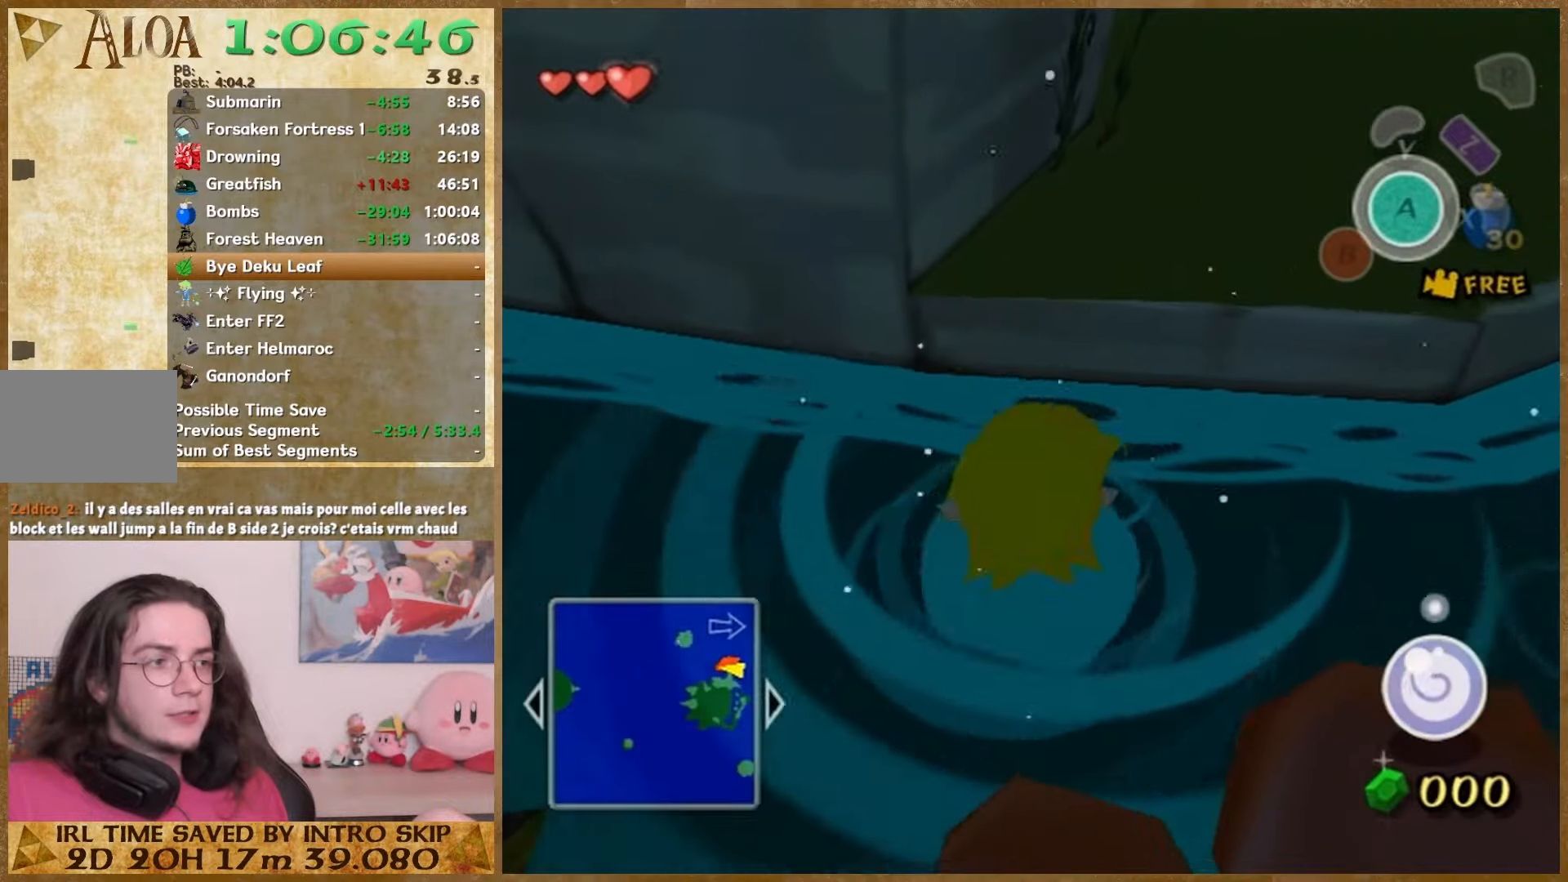
{"buttons": [], "left_stick": "up", "right_stick": "center", "events": []}
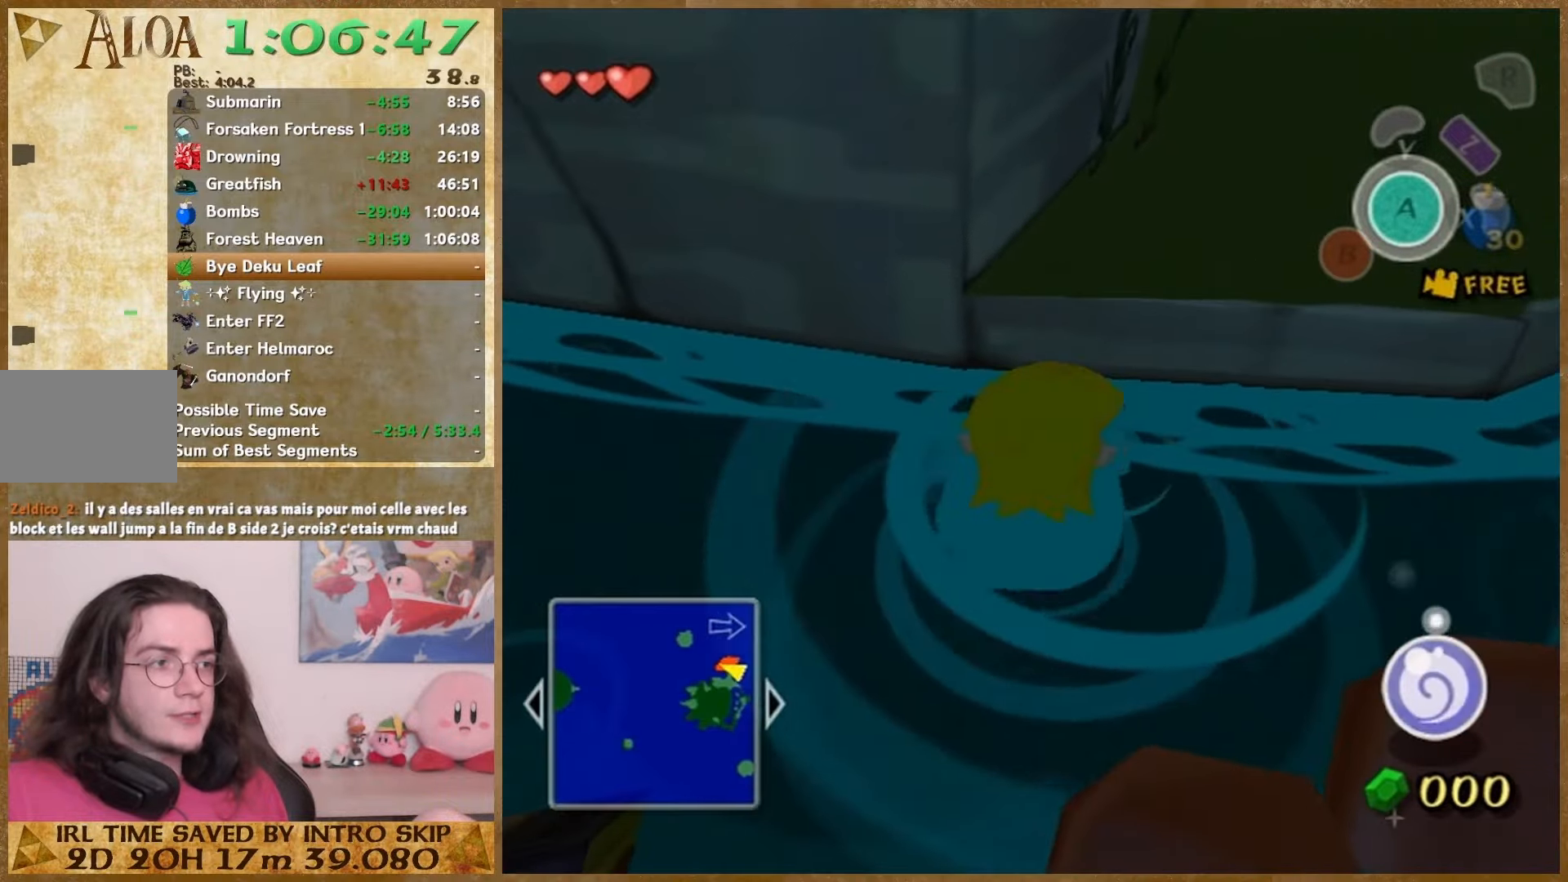
{"buttons": [], "left_stick": "up", "right_stick": "center", "events": []}
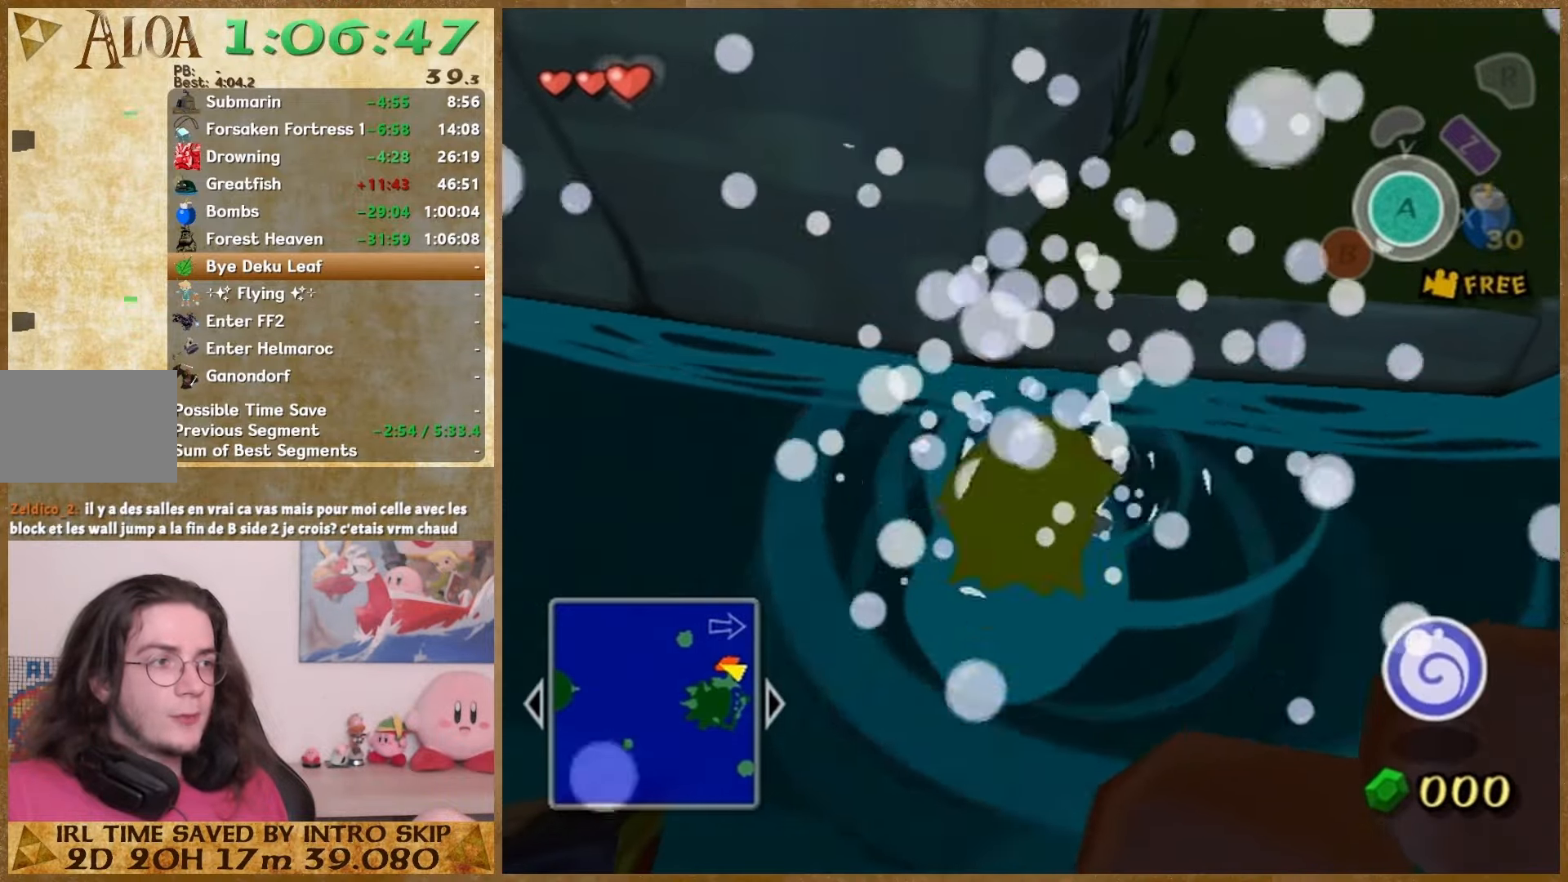
{"buttons": [], "left_stick": "up", "right_stick": "center", "events": []}
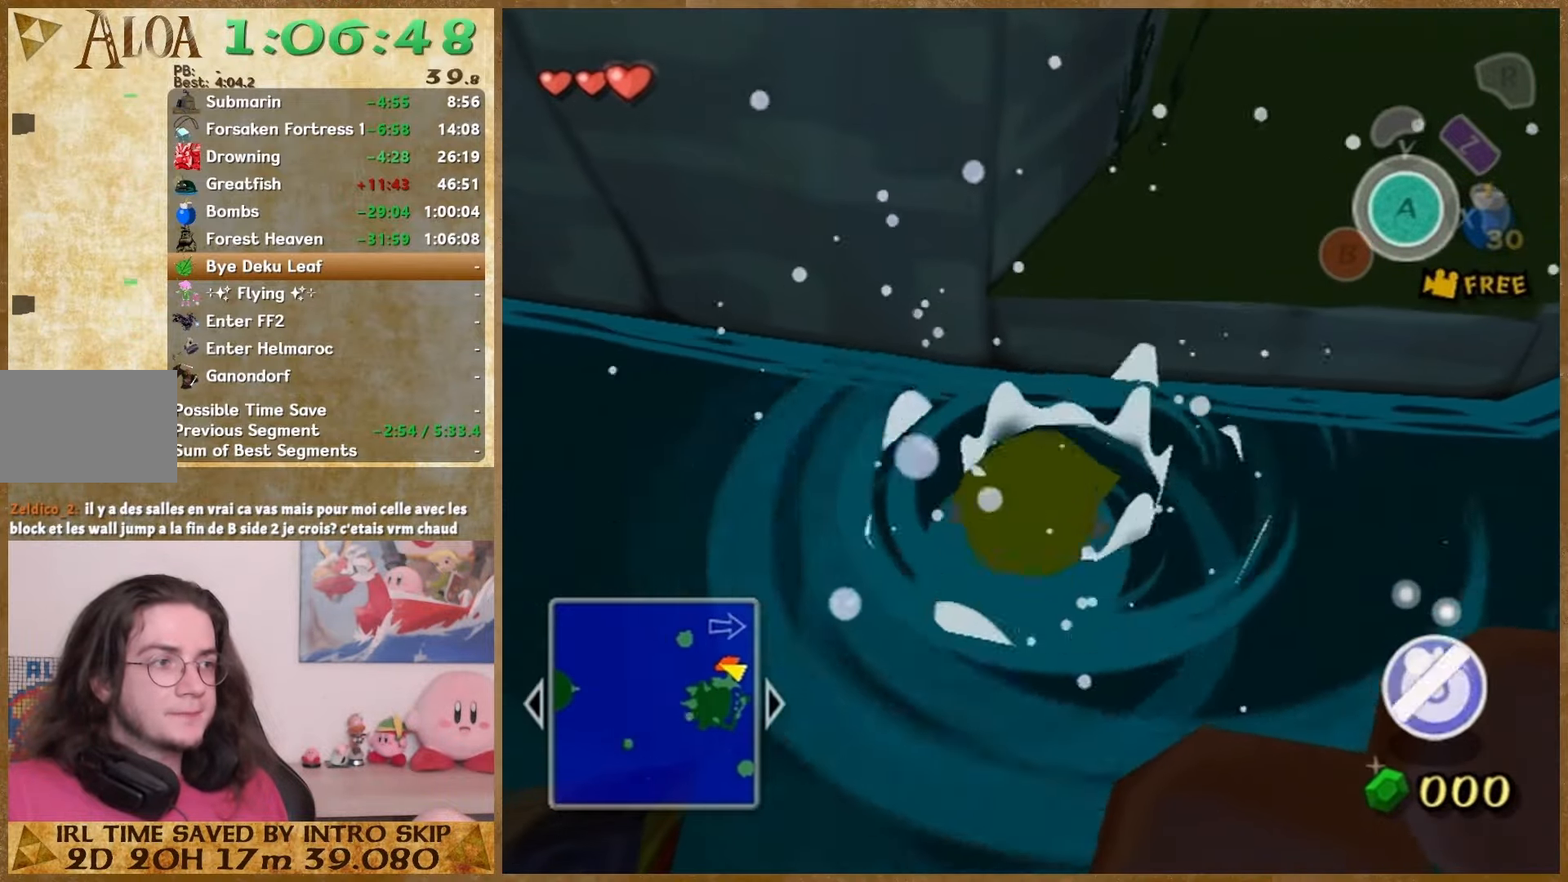
{"buttons": [], "left_stick": "up", "right_stick": "center", "events": []}
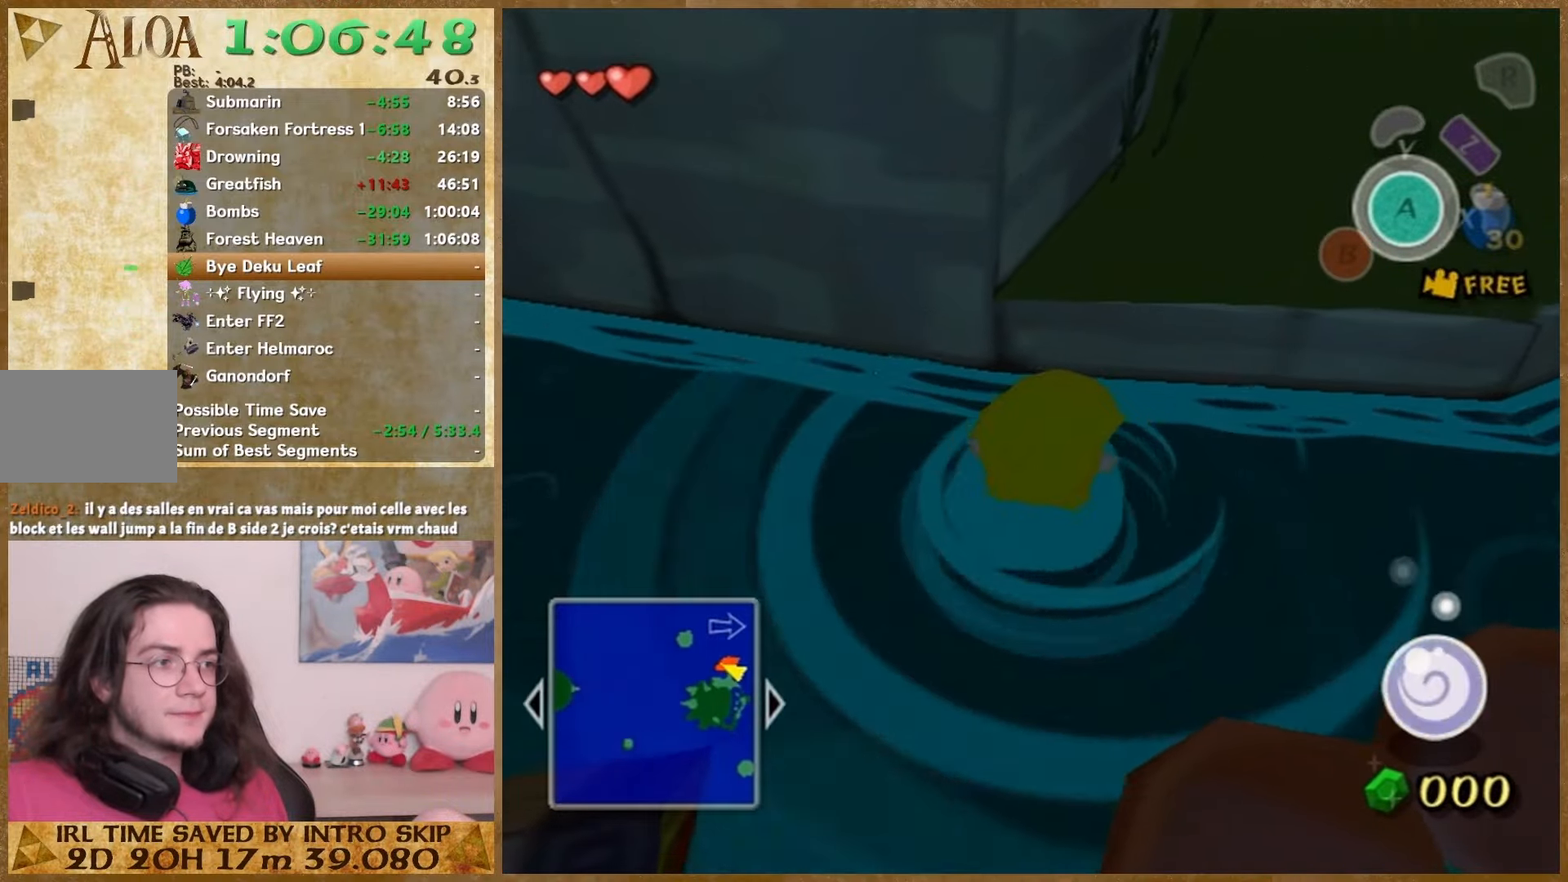
{"buttons": [], "left_stick": "up", "right_stick": "center", "events": []}
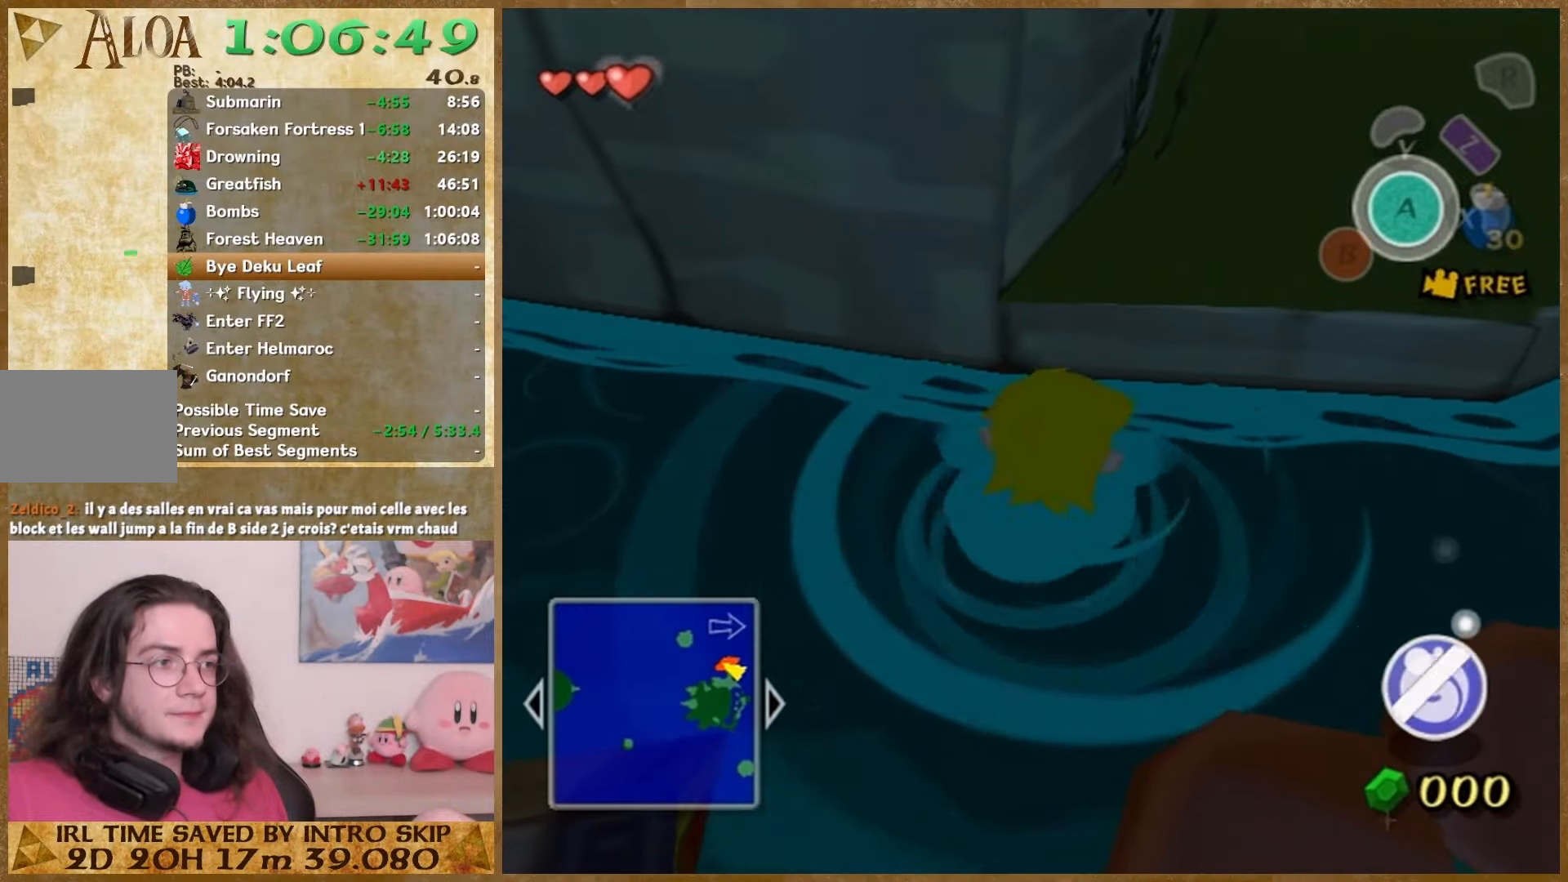
{"buttons": [], "left_stick": "up", "right_stick": "center", "events": []}
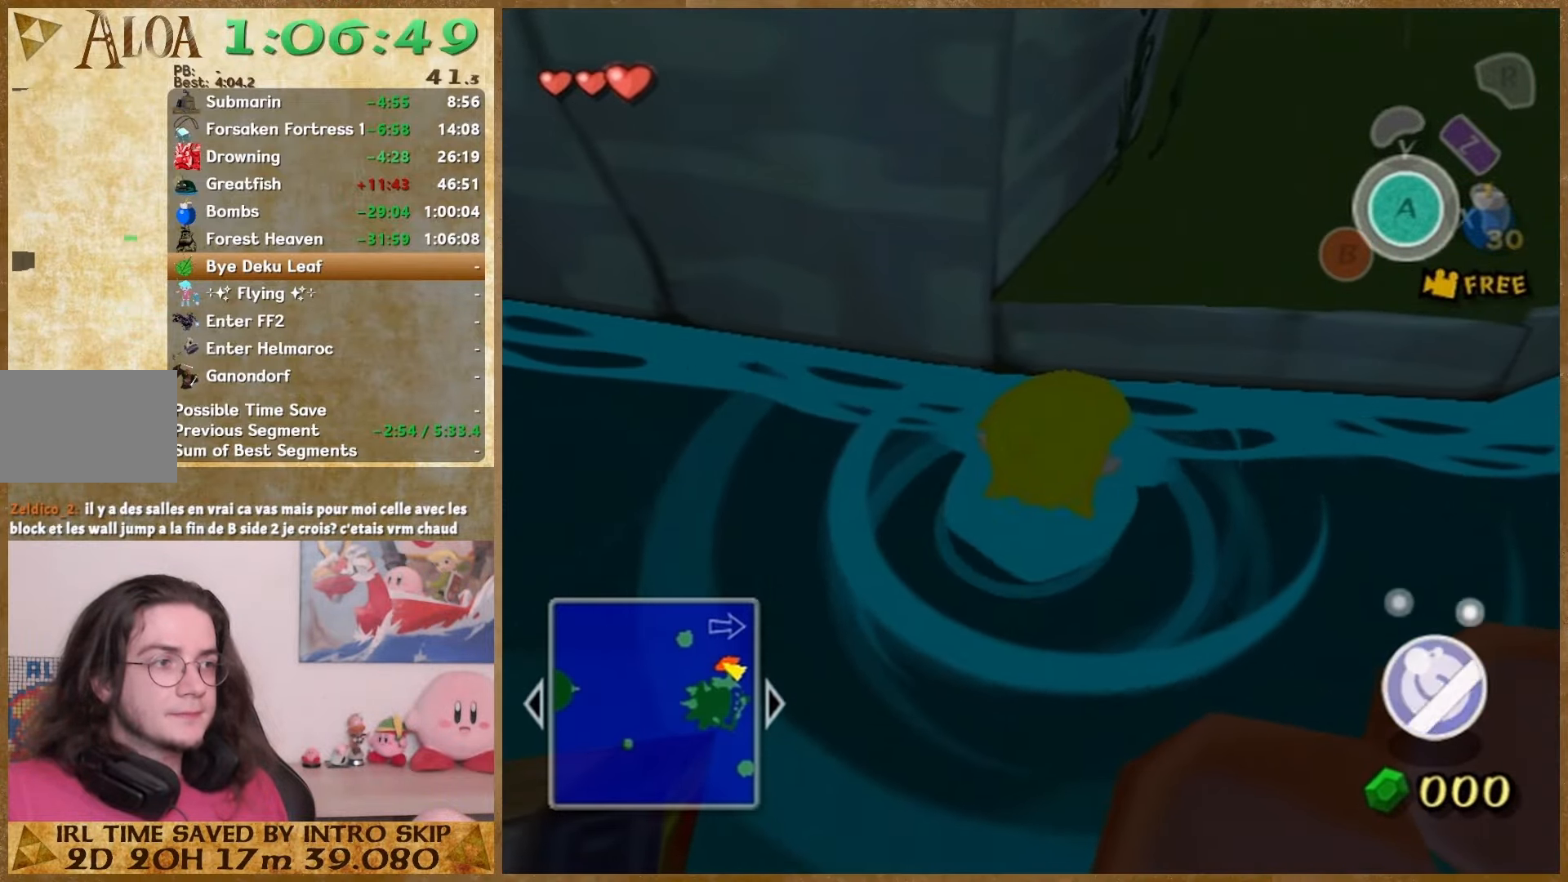
{"buttons": [], "left_stick": "up", "right_stick": "center", "events": []}
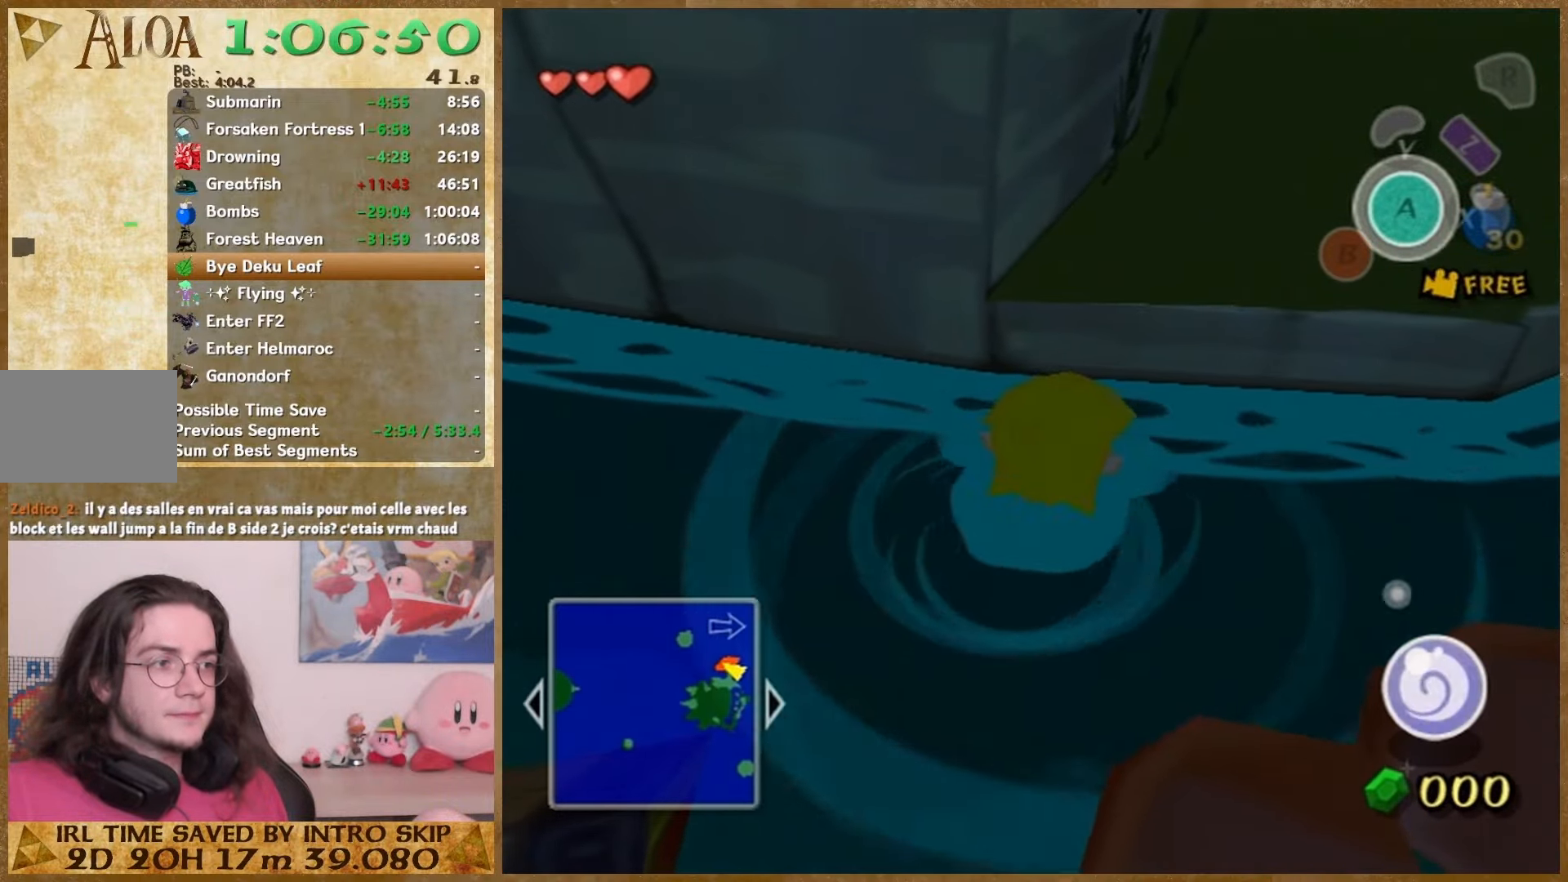
{"buttons": [], "left_stick": "up", "right_stick": "center", "events": []}